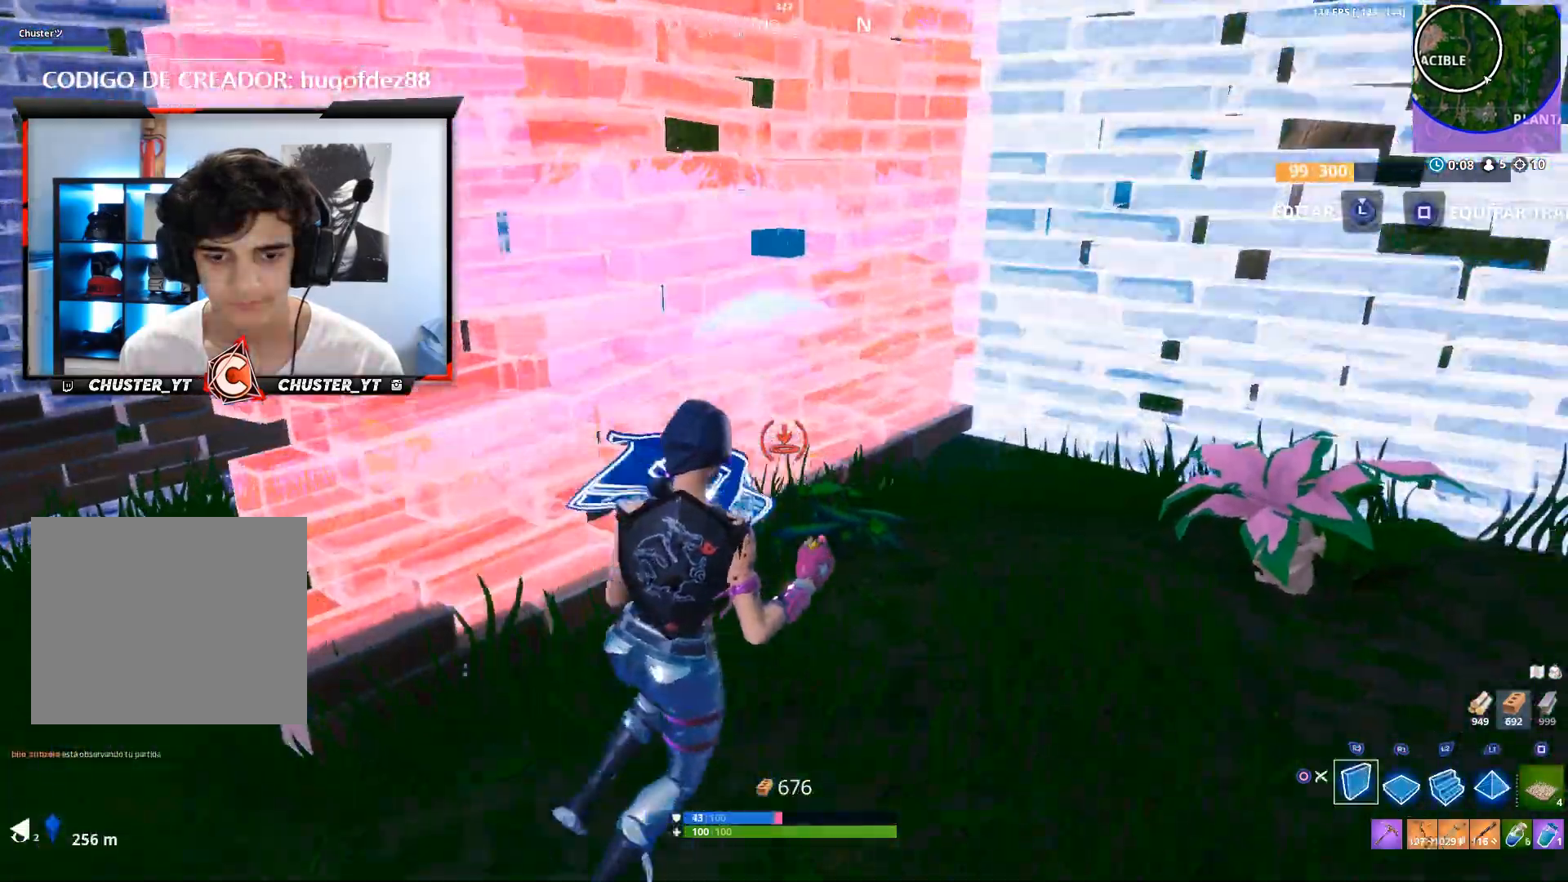
Gameplay with a controller (PlayStation layout); each line is a JSON object with the inputs held at the frame after it. "events" lists button and stick changes between this image and that frame as [ms after this image, input, new state], when the widget could be followed in between.
{"buttons": ["CROSS", "L2"], "left_stick": "up-right", "right_stick": "left", "events": [[33, "R2", "up"], [67, "right_stick", "down"], [100, "CROSS", "down"], [100, "R2", "down"], [233, "left_stick", "up-right"], [367, "right_stick", "left"], [400, "R2", "up"], [500, "L2", "down"]]}
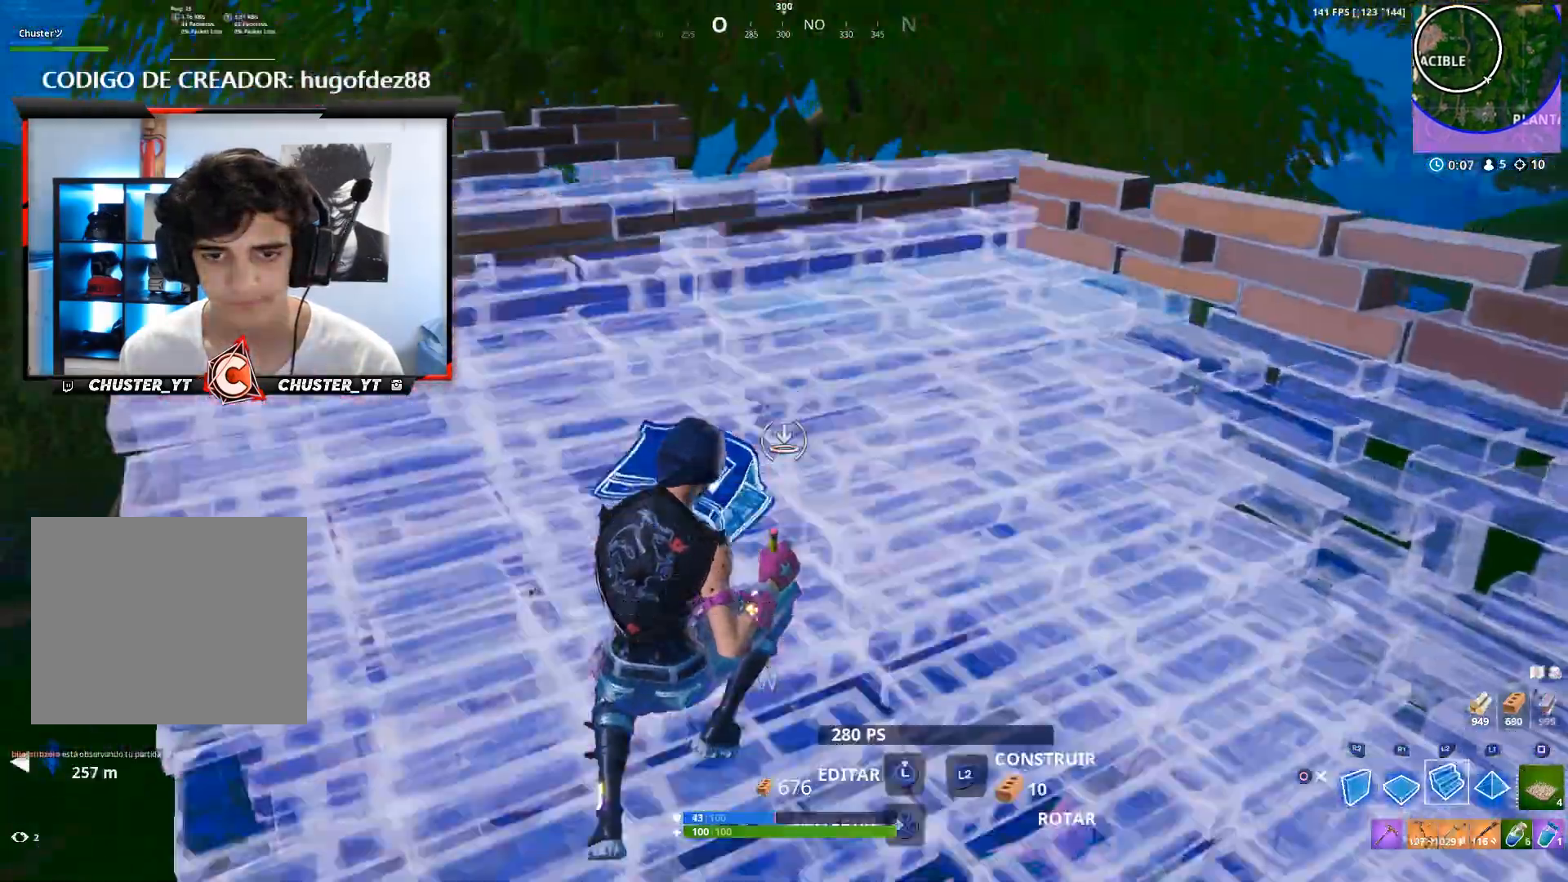
{"buttons": [], "left_stick": "up-right", "right_stick": "center", "events": [[67, "CIRCLE", "down"], [67, "CROSS", "up"], [133, "CIRCLE", "up"], [133, "L2", "up"], [133, "right_stick", "center"], [333, "R3", "down"], [433, "R3", "up"]]}
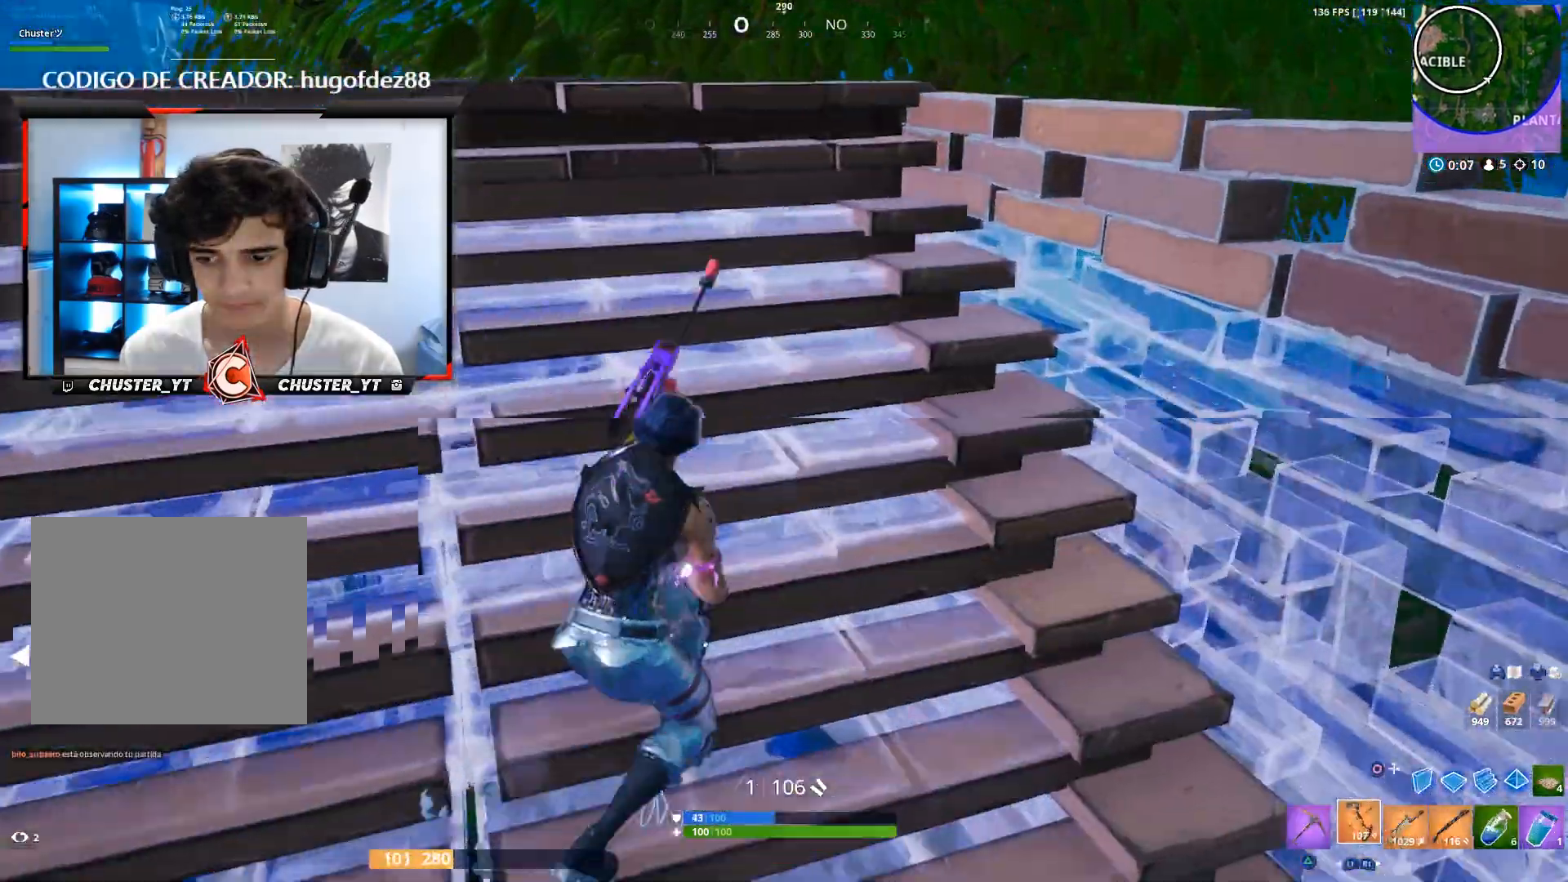
{"buttons": ["L2", "R2"], "left_stick": "right", "right_stick": "center", "events": [[333, "L2", "down"], [333, "R2", "down"], [333, "left_stick", "down-left"], [333, "right_stick", "down"], [433, "left_stick", "down-right"], [467, "right_stick", "center"], [500, "left_stick", "right"]]}
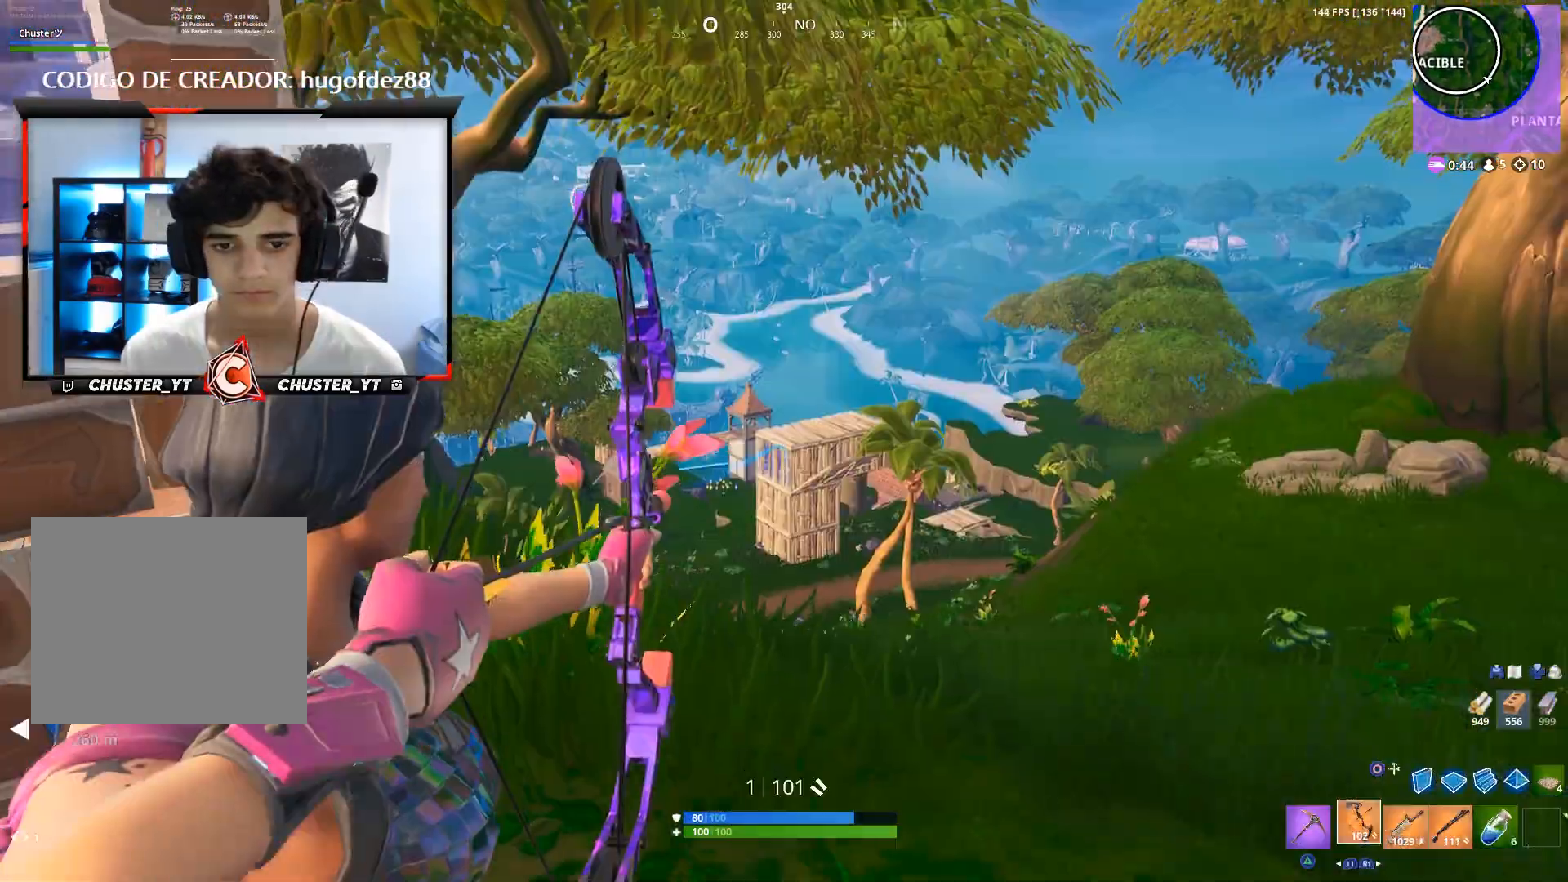
{"buttons": ["L2", "R2"], "left_stick": "left", "right_stick": "center", "events": [[33, "left_stick", "up-right"], [133, "right_stick", "down"], [300, "left_stick", "up-left"], [400, "left_stick", "left"], [500, "right_stick", "center"]]}
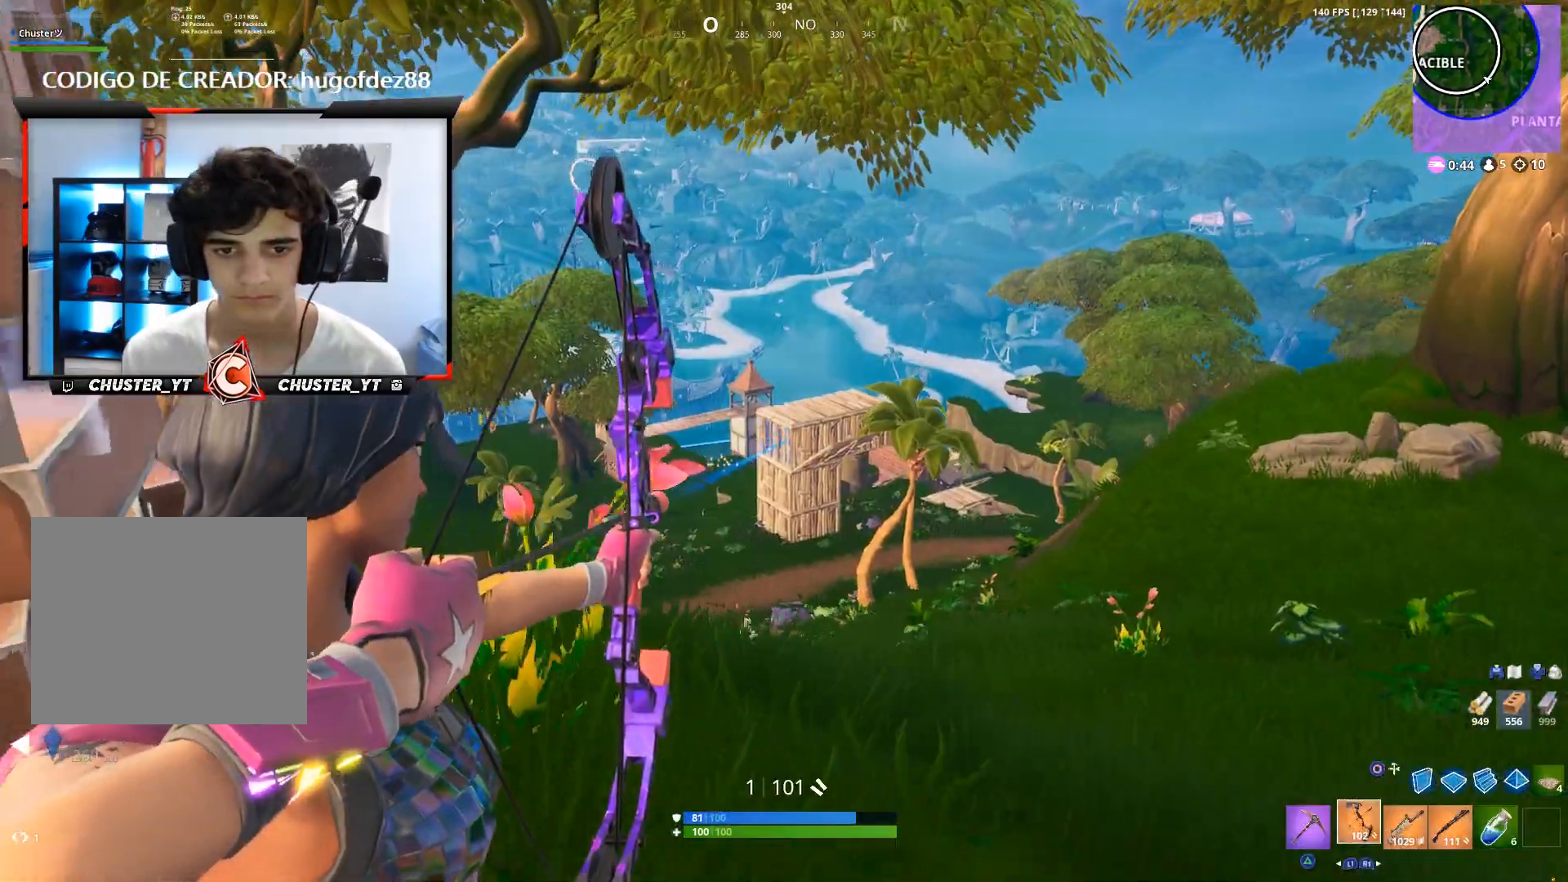
{"buttons": ["L2"], "left_stick": "up-right", "right_stick": "center", "events": [[100, "left_stick", "down-right"], [233, "L2", "up"], [233, "R2", "up"], [300, "left_stick", "up-right"], [333, "R1", "down"], [400, "R1", "up"], [467, "L2", "down"]]}
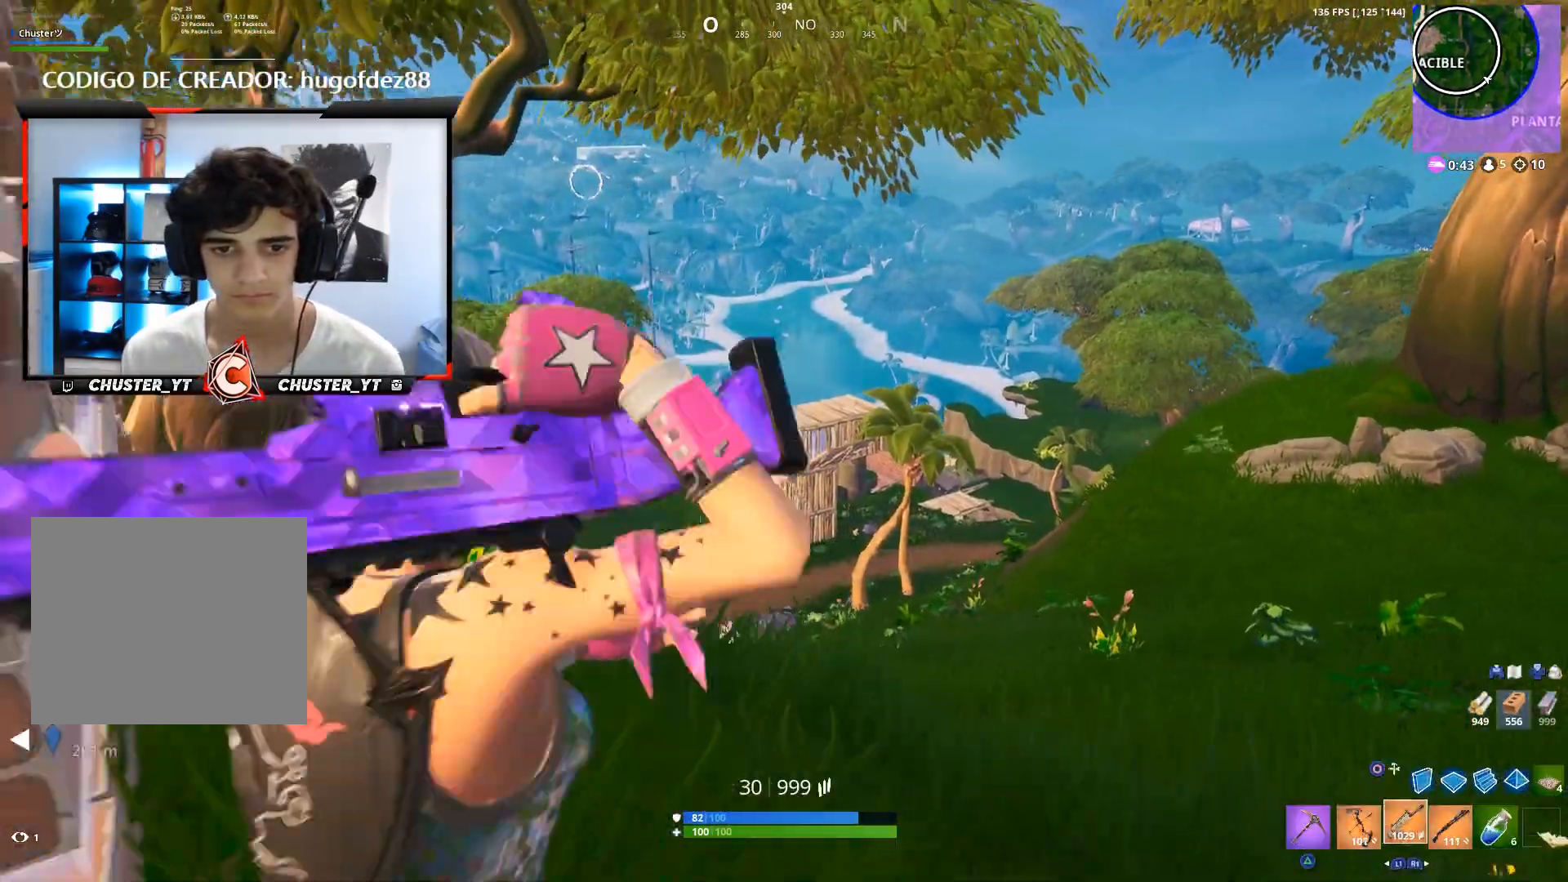
{"buttons": ["L2", "R2"], "left_stick": "down-right", "right_stick": "right", "events": [[67, "R2", "down"], [100, "left_stick", "center"], [200, "left_stick", "down-left"], [233, "R3", "down"], [367, "R3", "up"], [367, "left_stick", "down-right"], [500, "right_stick", "right"]]}
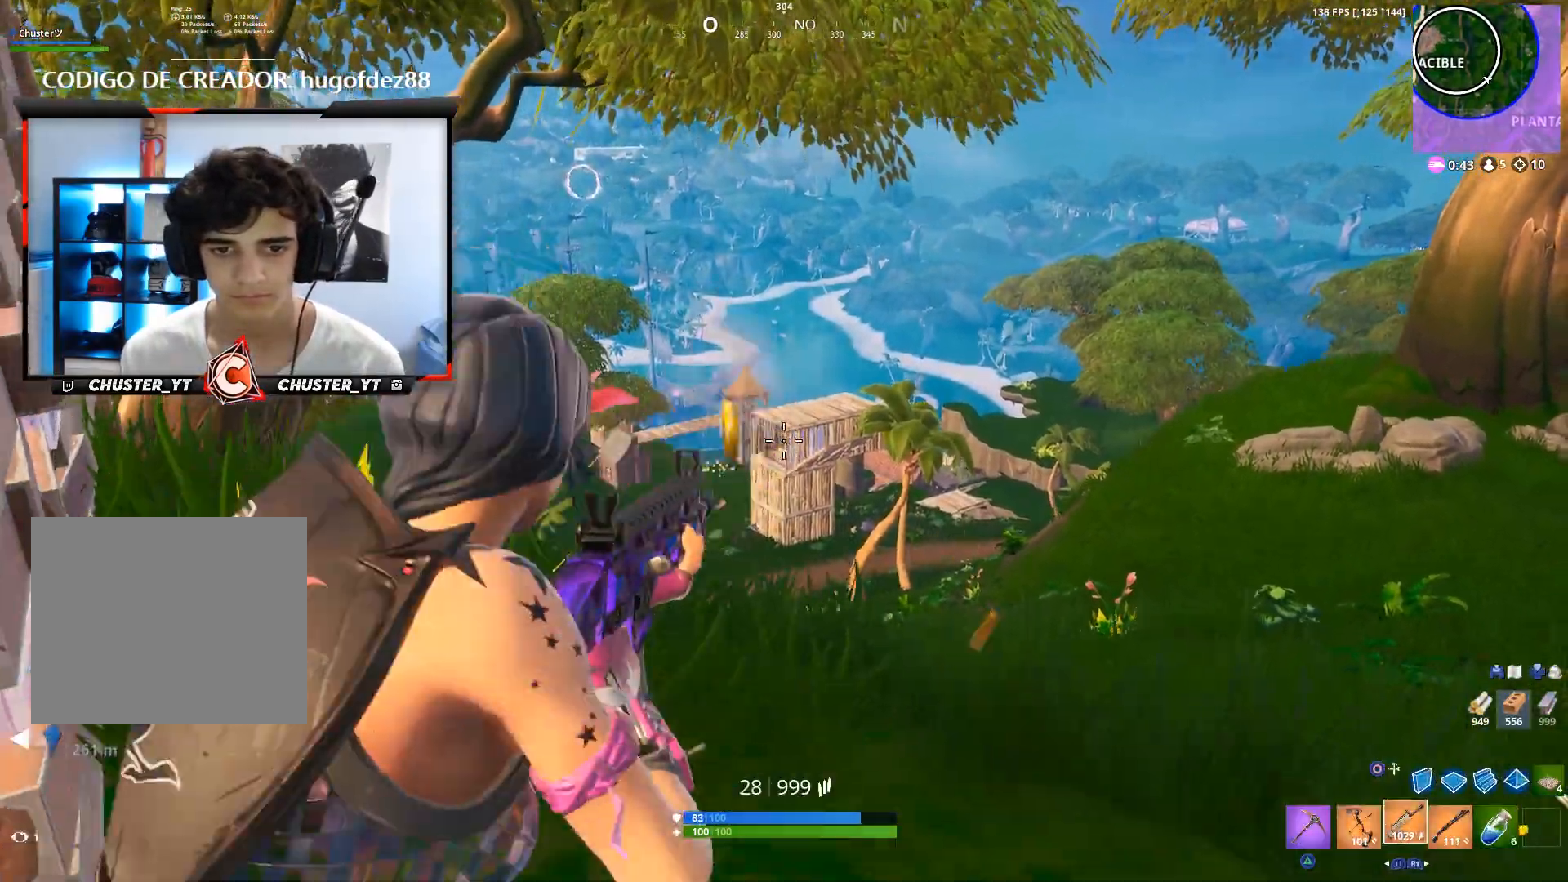
{"buttons": ["L2", "R2"], "left_stick": "right", "right_stick": "center", "events": [[33, "left_stick", "right"], [67, "right_stick", "center"], [133, "CROSS", "down"], [167, "left_stick", "center"], [267, "CROSS", "up"], [333, "left_stick", "right"]]}
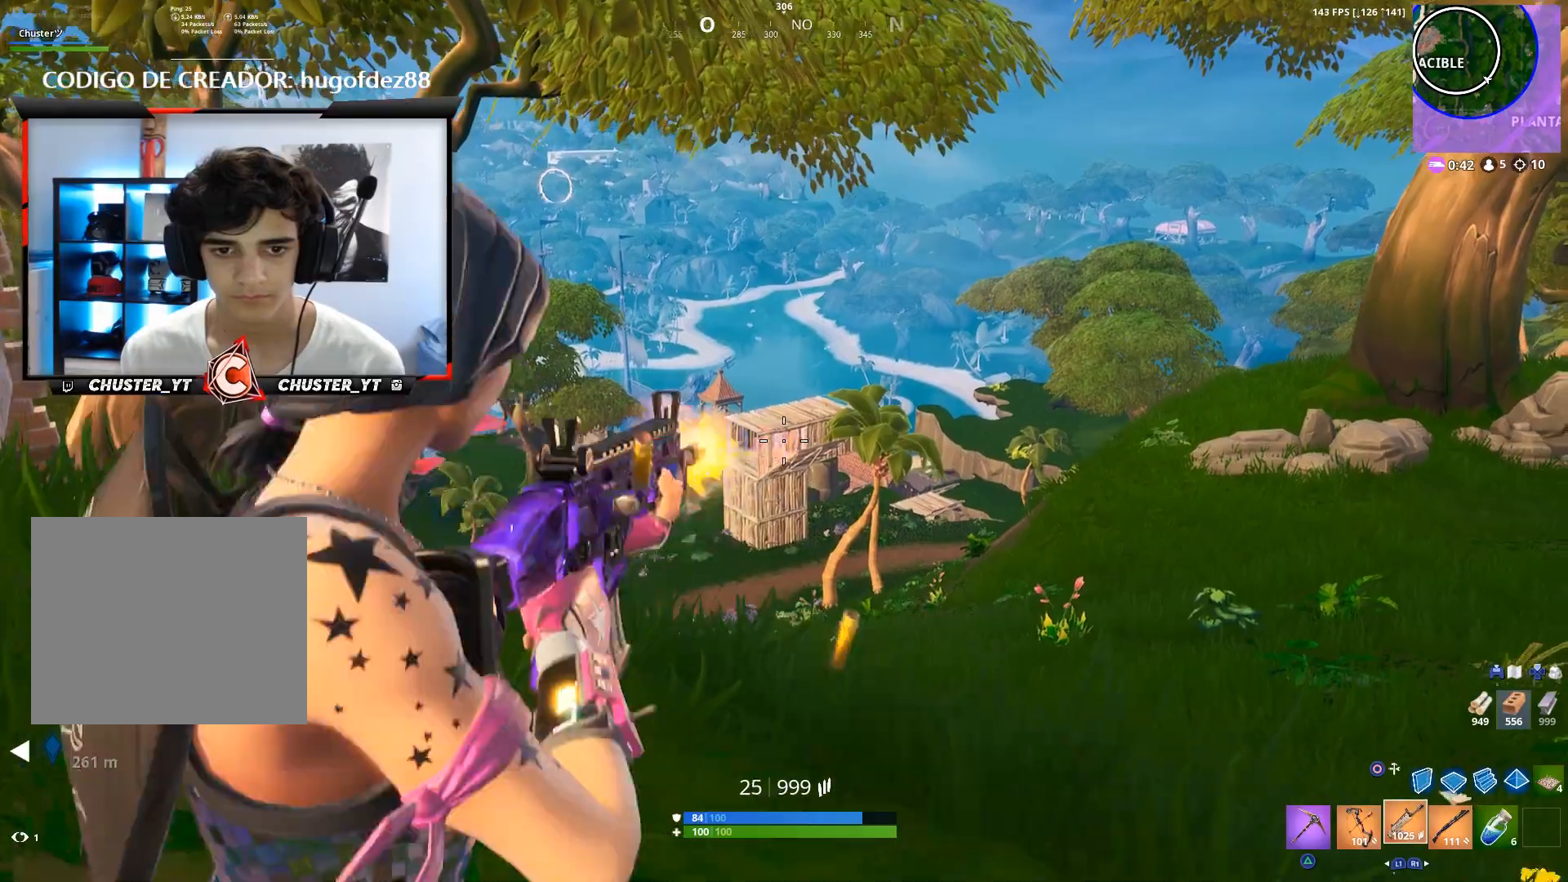
{"buttons": ["L2", "R2"], "left_stick": "up-left", "right_stick": "center", "events": [[33, "right_stick", "right"], [100, "left_stick", "down-right"], [200, "right_stick", "center"], [267, "left_stick", "down-left"], [367, "left_stick", "left"], [367, "right_stick", "up"], [467, "left_stick", "up-left"], [467, "right_stick", "center"]]}
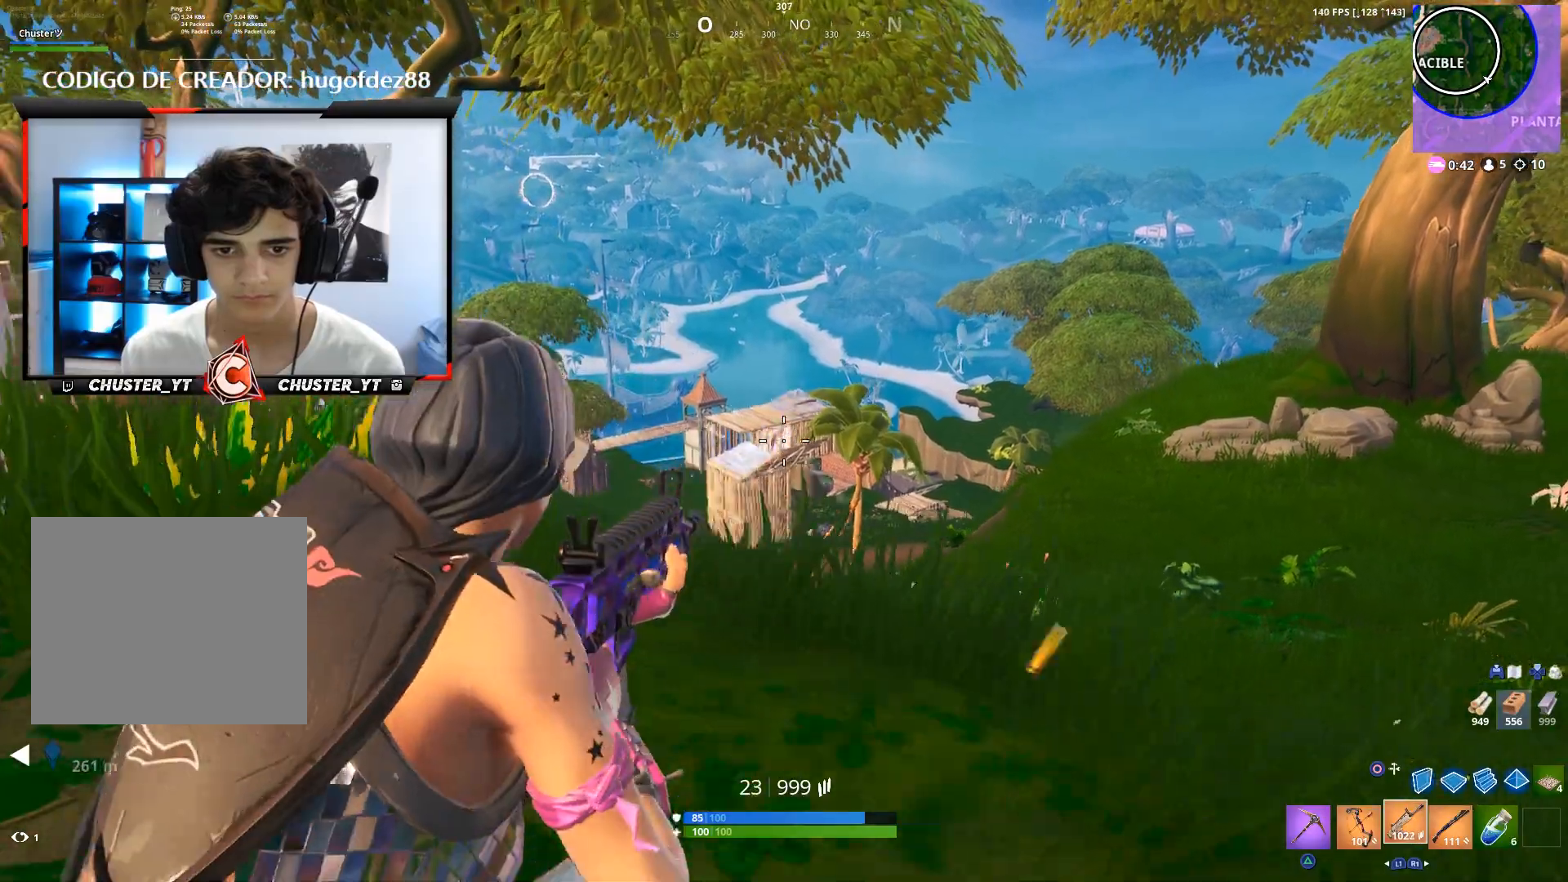
{"buttons": ["L2", "R2"], "left_stick": "down", "right_stick": "center", "events": [[133, "left_stick", "down-left"], [200, "SQUARE", "down"], [233, "left_stick", "down"], [267, "SQUARE", "up"], [333, "SQUARE", "down"], [400, "SQUARE", "up"], [467, "SQUARE", "down"], [500, "SQUARE", "up"]]}
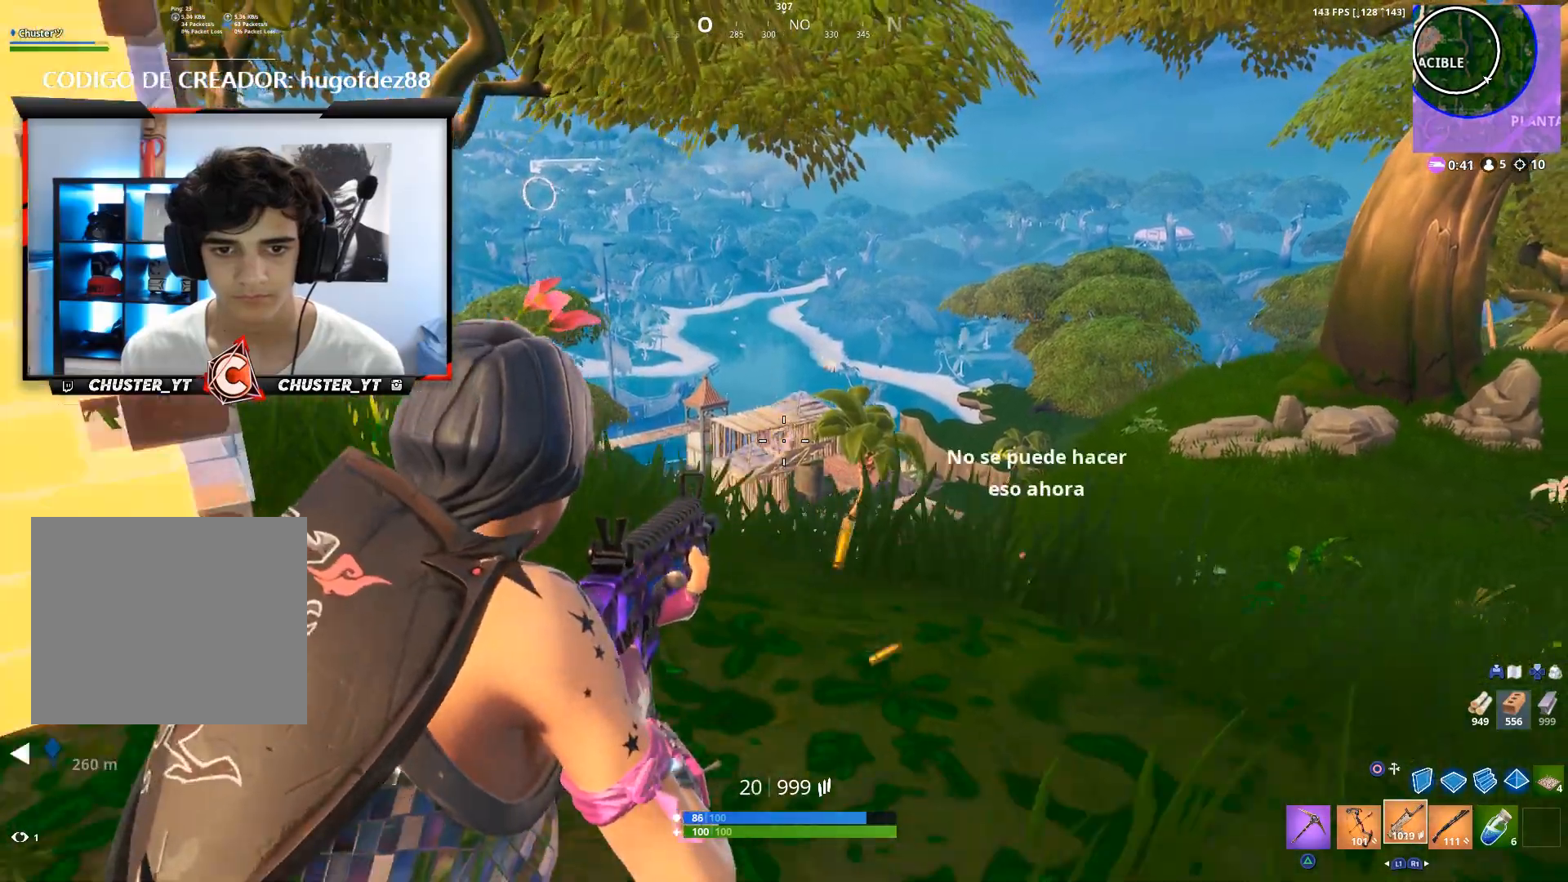
{"buttons": ["SQUARE"], "left_stick": "down-left", "right_stick": "center", "events": [[100, "L2", "up"], [100, "left_stick", "down-left"], [167, "CROSS", "down"], [233, "R2", "up"], [367, "SQUARE", "down"], [400, "CROSS", "up"], [433, "SQUARE", "up"], [500, "SQUARE", "down"]]}
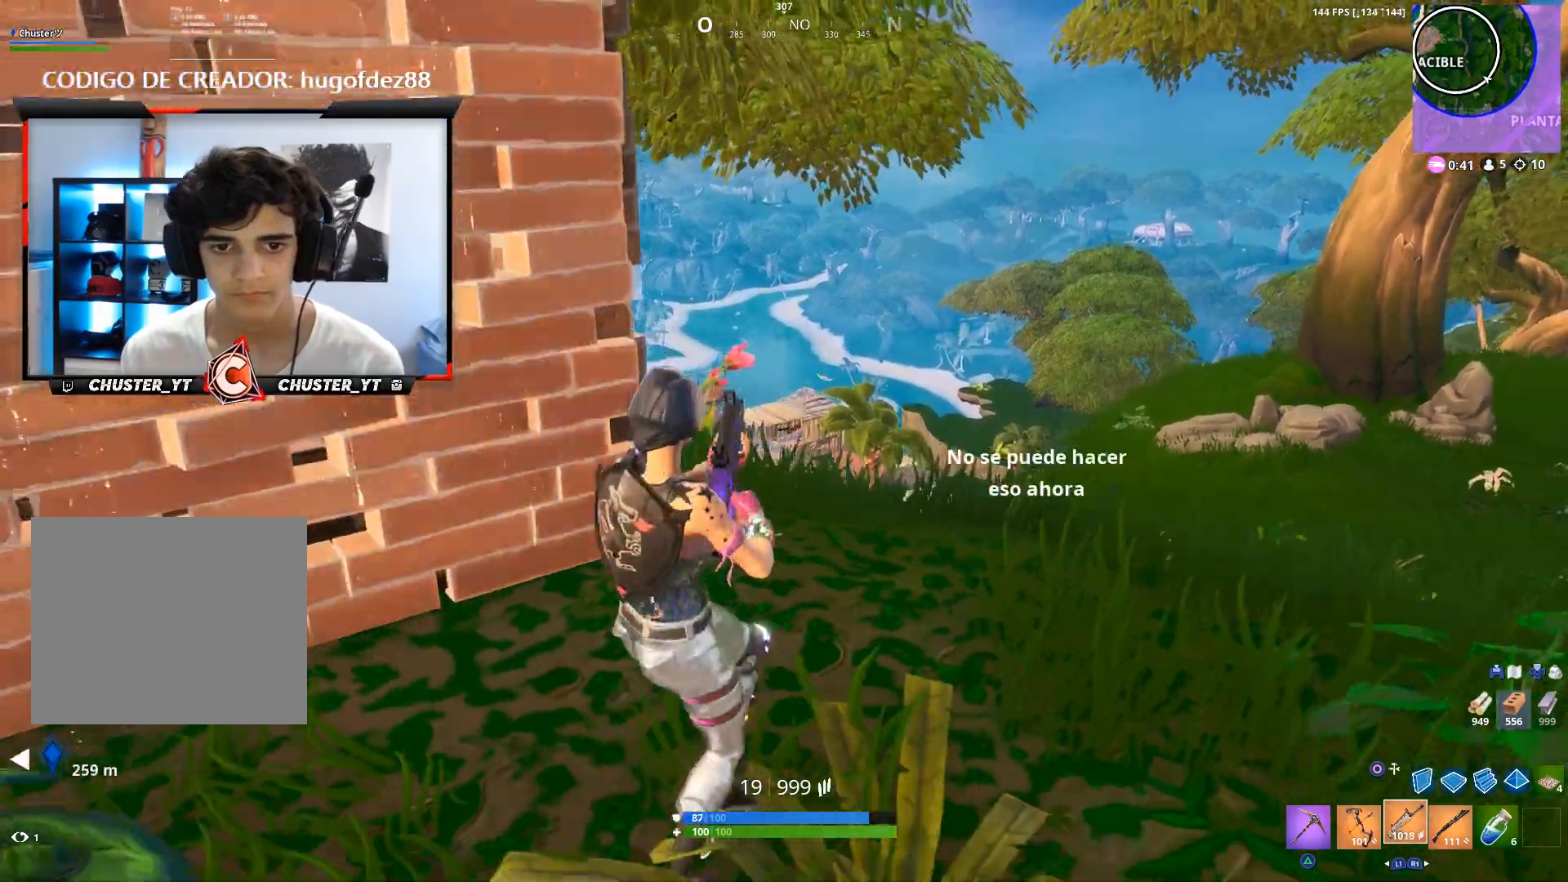
{"buttons": [], "left_stick": "center", "right_stick": "center", "events": [[33, "SQUARE", "up"], [267, "CROSS", "down"], [300, "right_stick", "down-left"], [333, "left_stick", "center"], [433, "CROSS", "up"], [433, "right_stick", "center"]]}
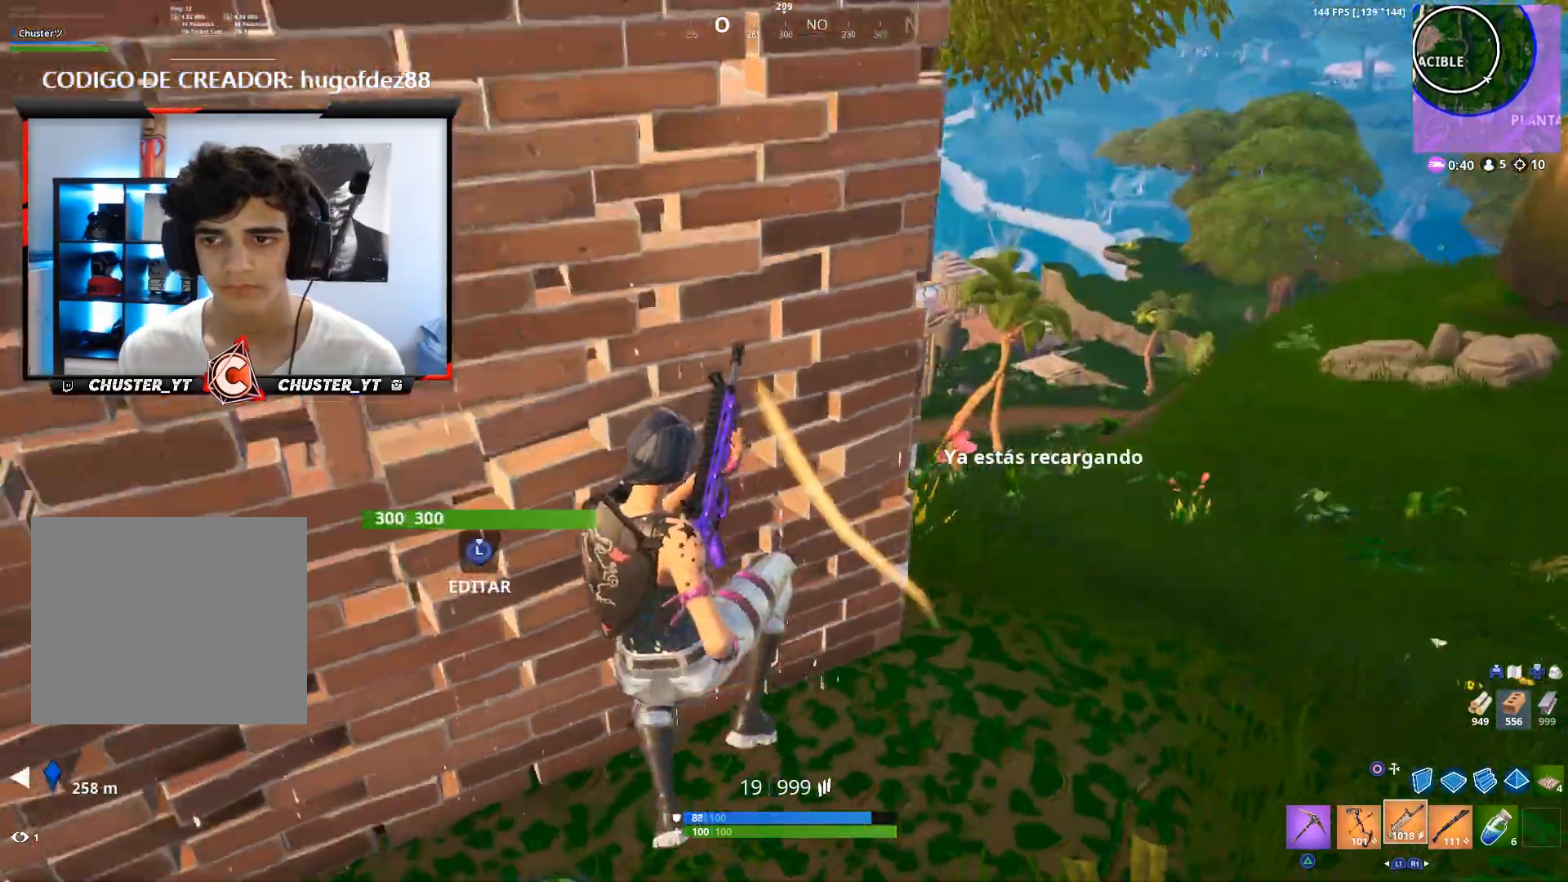
{"buttons": [], "left_stick": "center", "right_stick": "center", "events": [[67, "right_stick", "up-right"], [200, "right_stick", "center"], [367, "right_stick", "up-right"], [500, "right_stick", "center"]]}
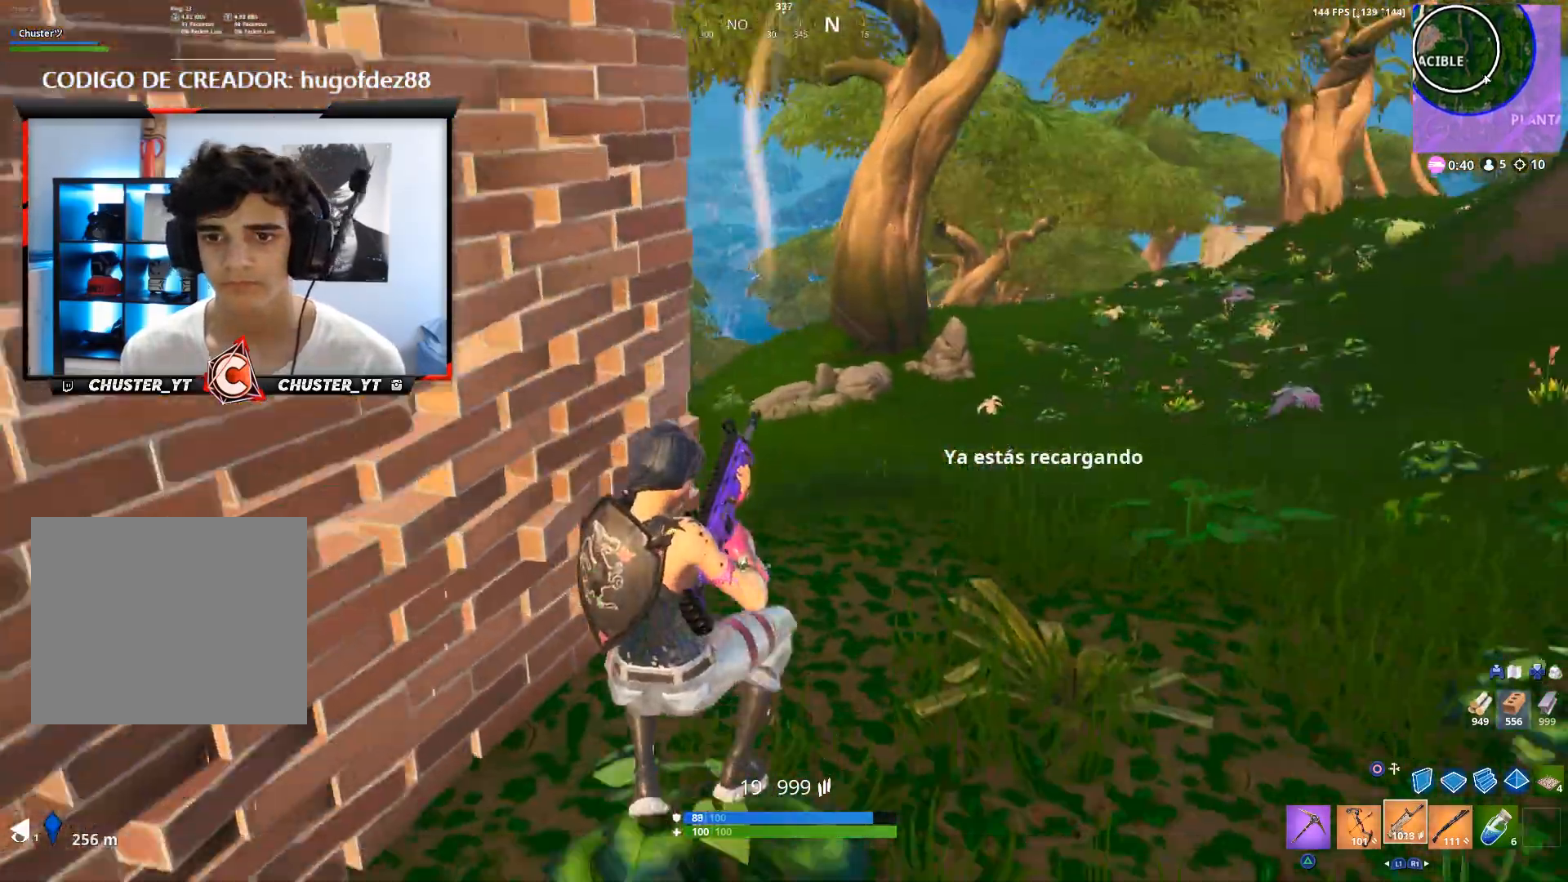
{"buttons": ["CROSS"], "left_stick": "down-left", "right_stick": "left", "events": [[133, "left_stick", "down"], [333, "right_stick", "left"], [433, "left_stick", "down-left"], [500, "CROSS", "down"]]}
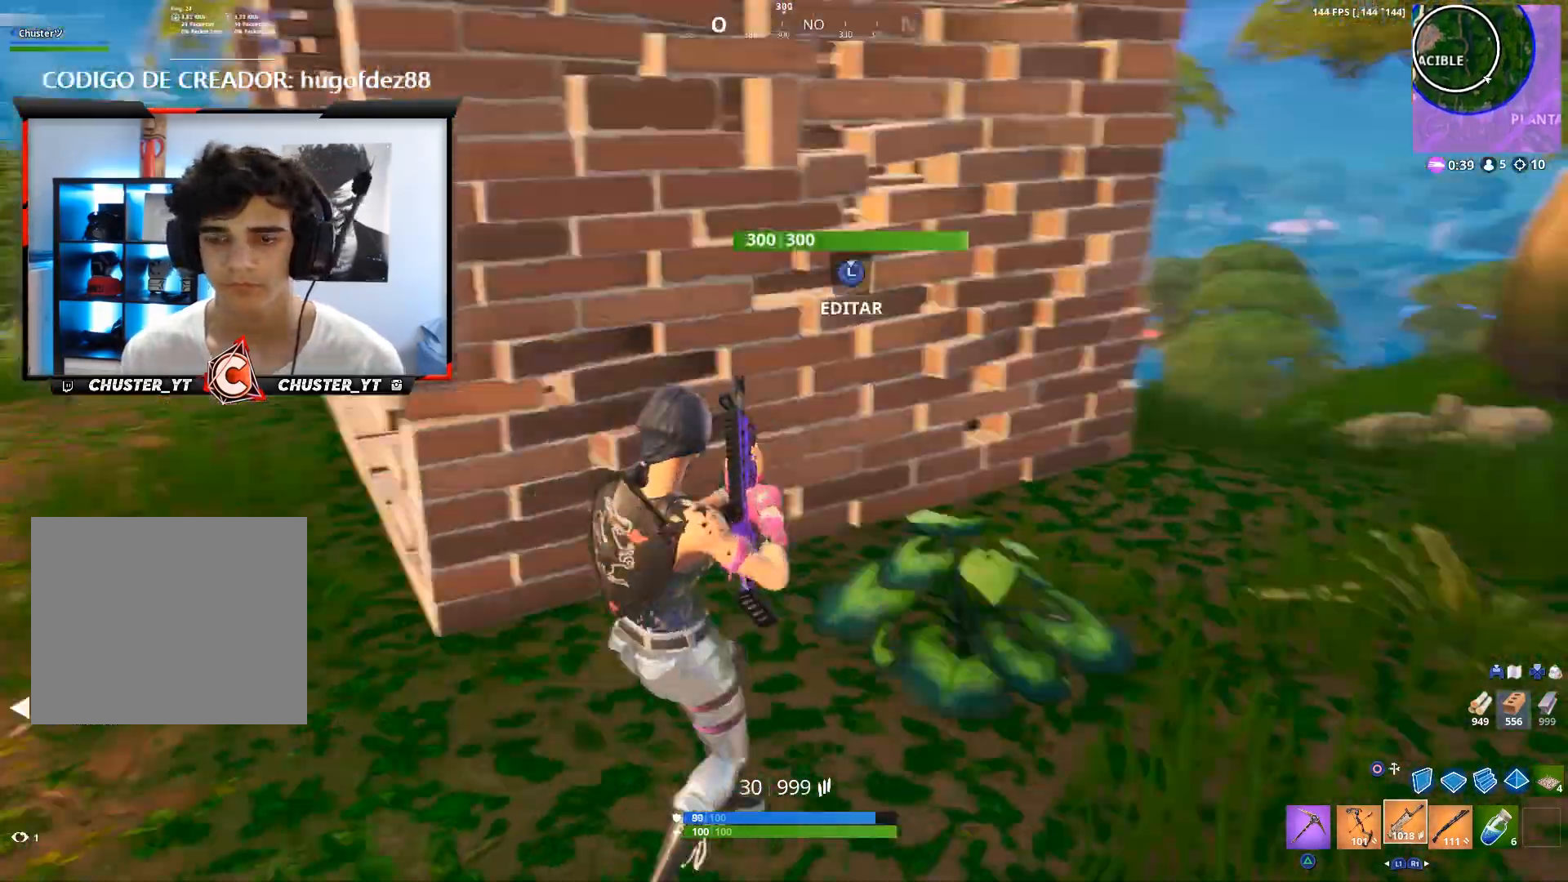
{"buttons": ["L1"], "left_stick": "up-left", "right_stick": "left", "events": [[167, "CROSS", "up"], [167, "right_stick", "up-left"], [233, "left_stick", "left"], [300, "right_stick", "center"], [367, "left_stick", "up-left"], [400, "L1", "down"], [500, "right_stick", "left"]]}
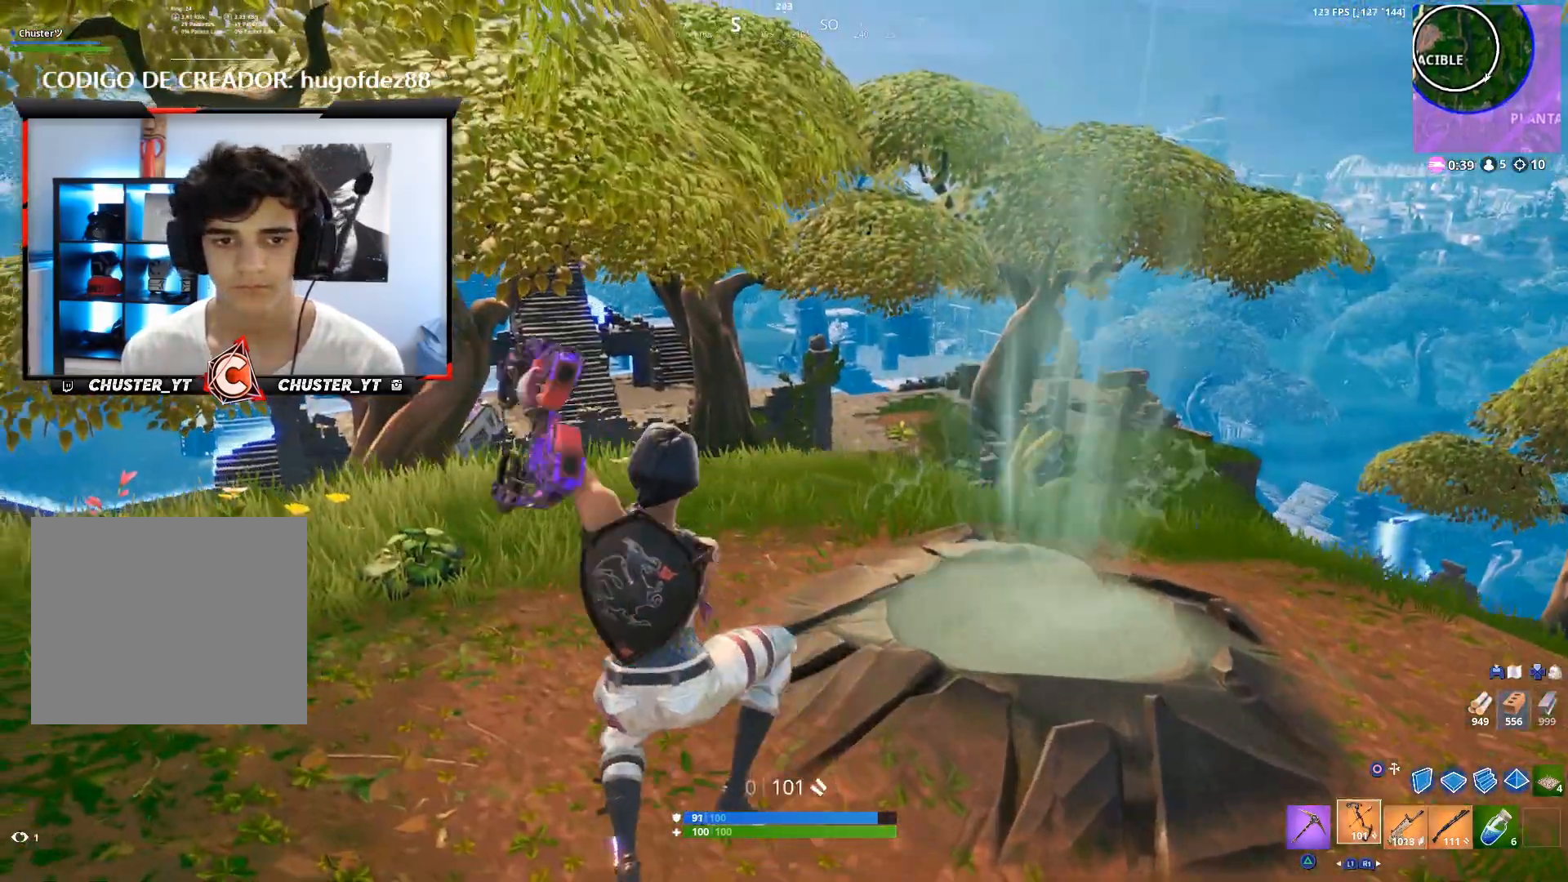
{"buttons": ["L2", "R2"], "left_stick": "left", "right_stick": "center", "events": [[33, "L1", "up"], [33, "L2", "down"], [33, "R2", "down"], [33, "right_stick", "center"], [67, "left_stick", "center"], [233, "left_stick", "left"], [367, "left_stick", "center"], [500, "left_stick", "left"]]}
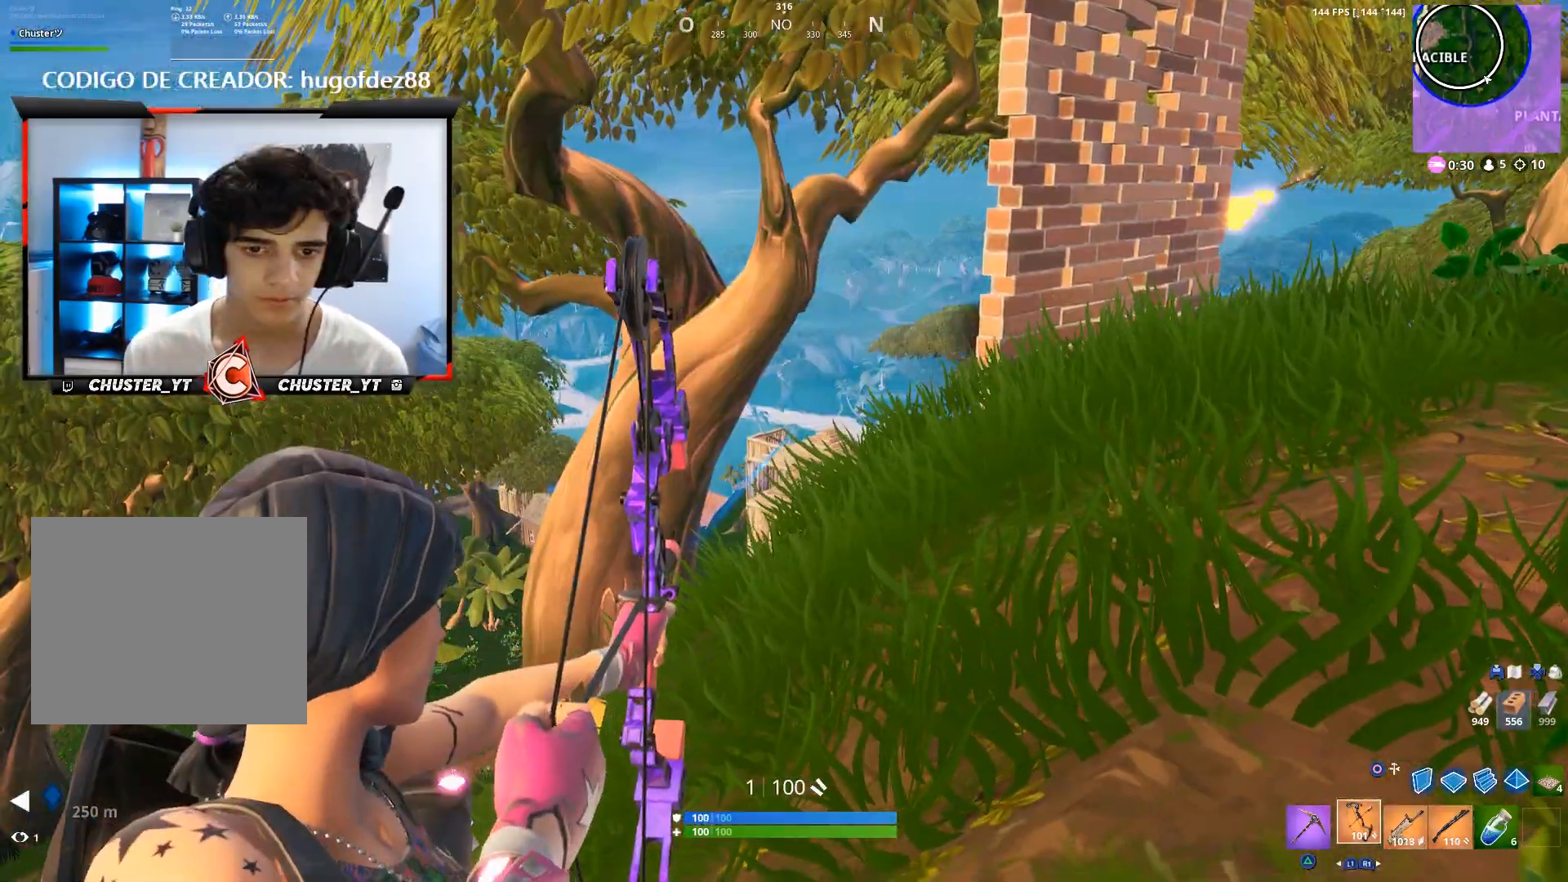
{"buttons": ["L2"], "left_stick": "center", "right_stick": "center", "events": [[133, "left_stick", "center"], [500, "R2", "up"]]}
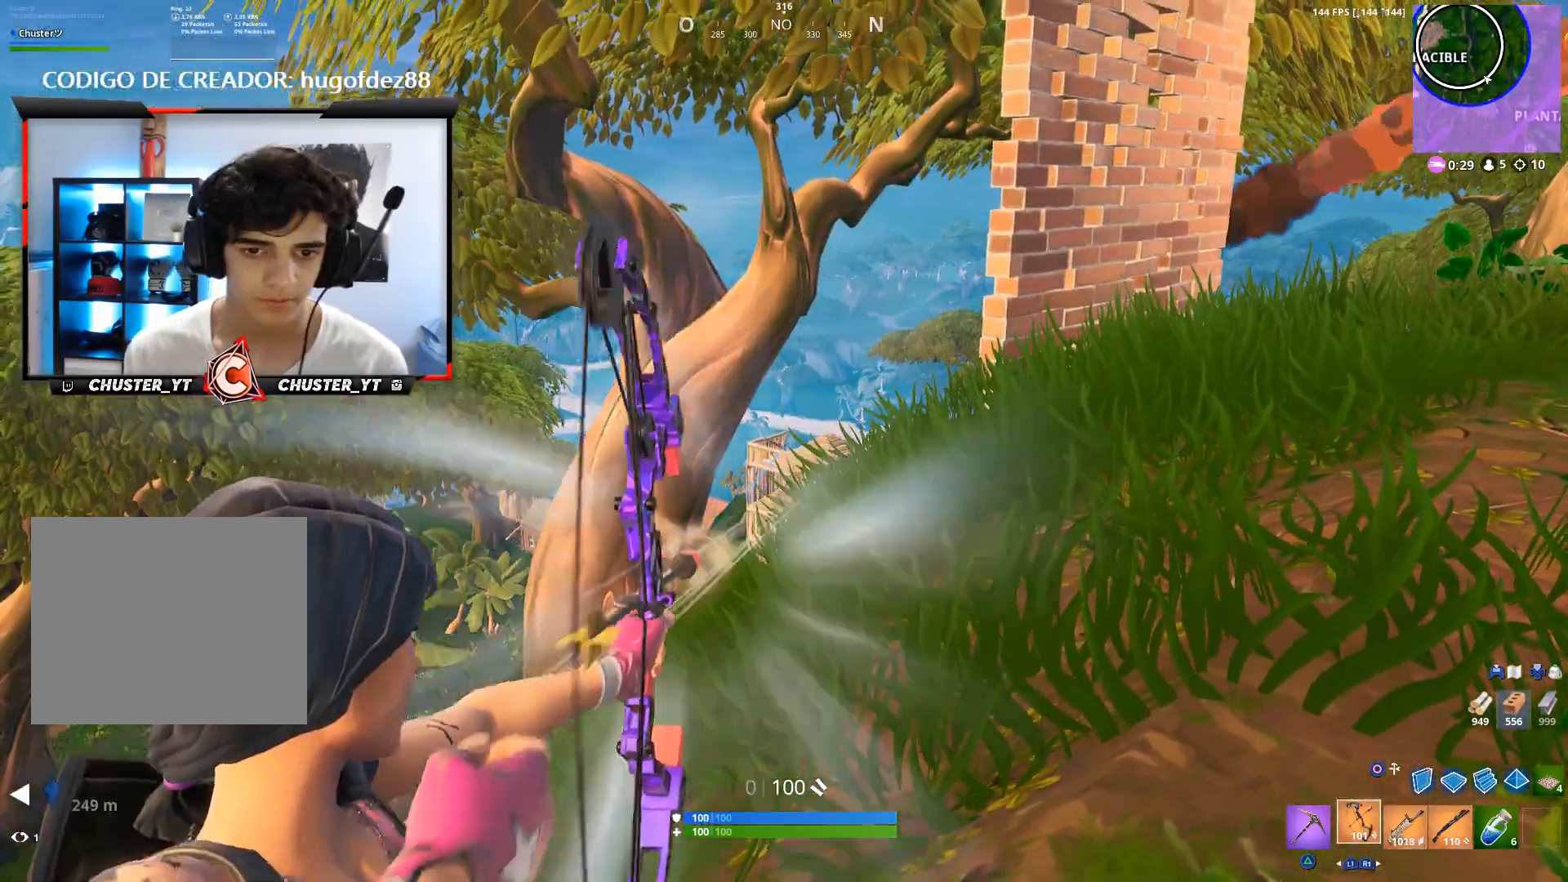
{"buttons": [], "left_stick": "down-right", "right_stick": "right", "events": [[100, "L2", "up"], [133, "left_stick", "down-left"], [367, "left_stick", "down-right"], [500, "right_stick", "right"]]}
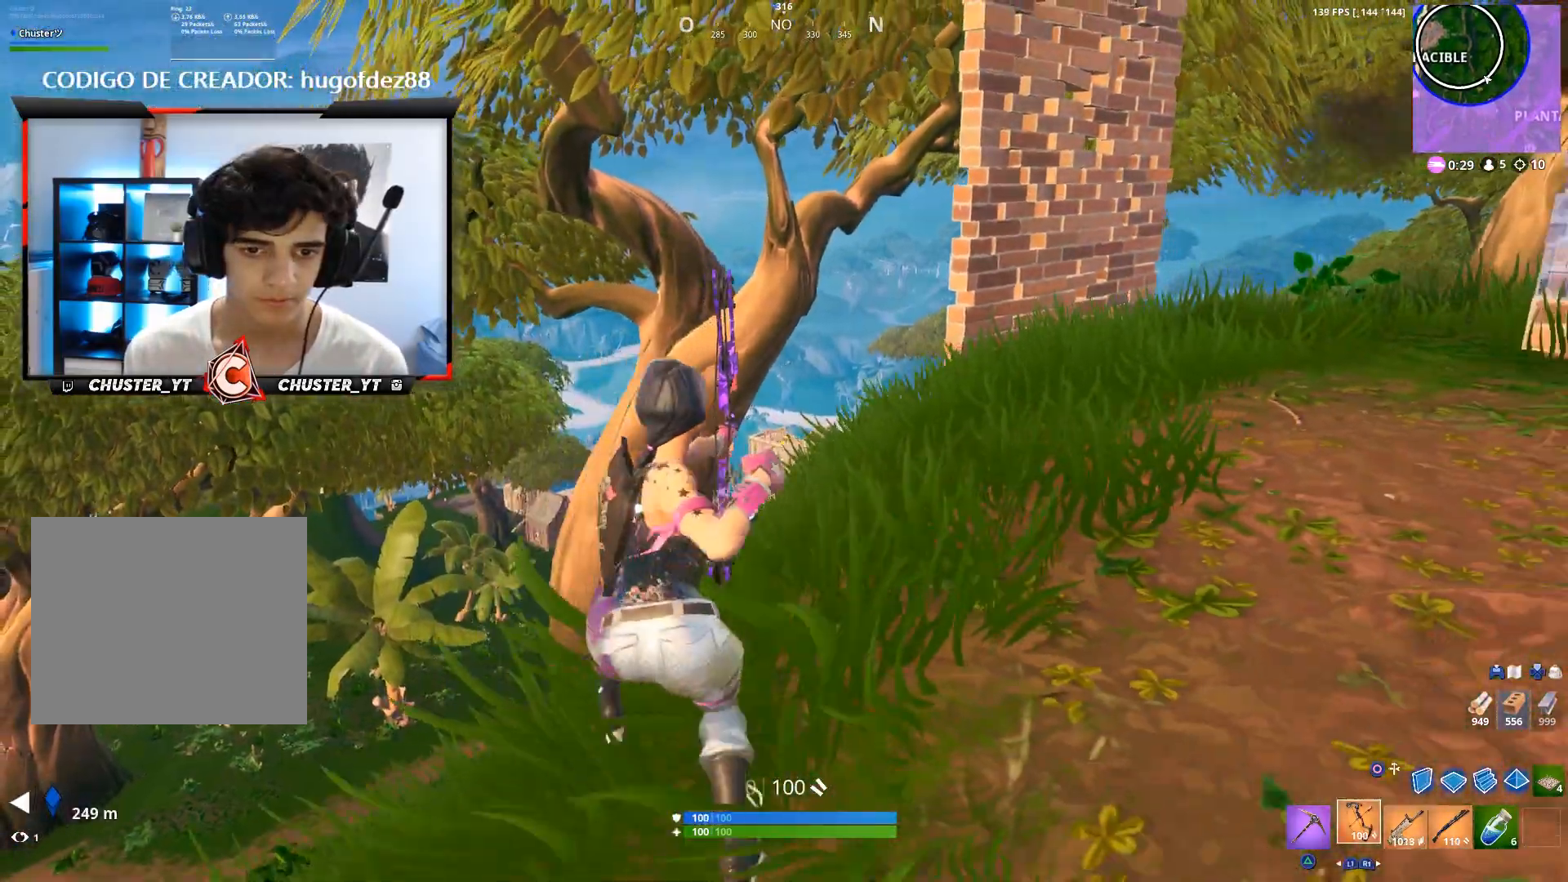
{"buttons": [], "left_stick": "left", "right_stick": "up-right", "events": [[100, "CROSS", "down"], [167, "right_stick", "center"], [200, "CROSS", "up"], [267, "left_stick", "left"], [267, "right_stick", "up-right"]]}
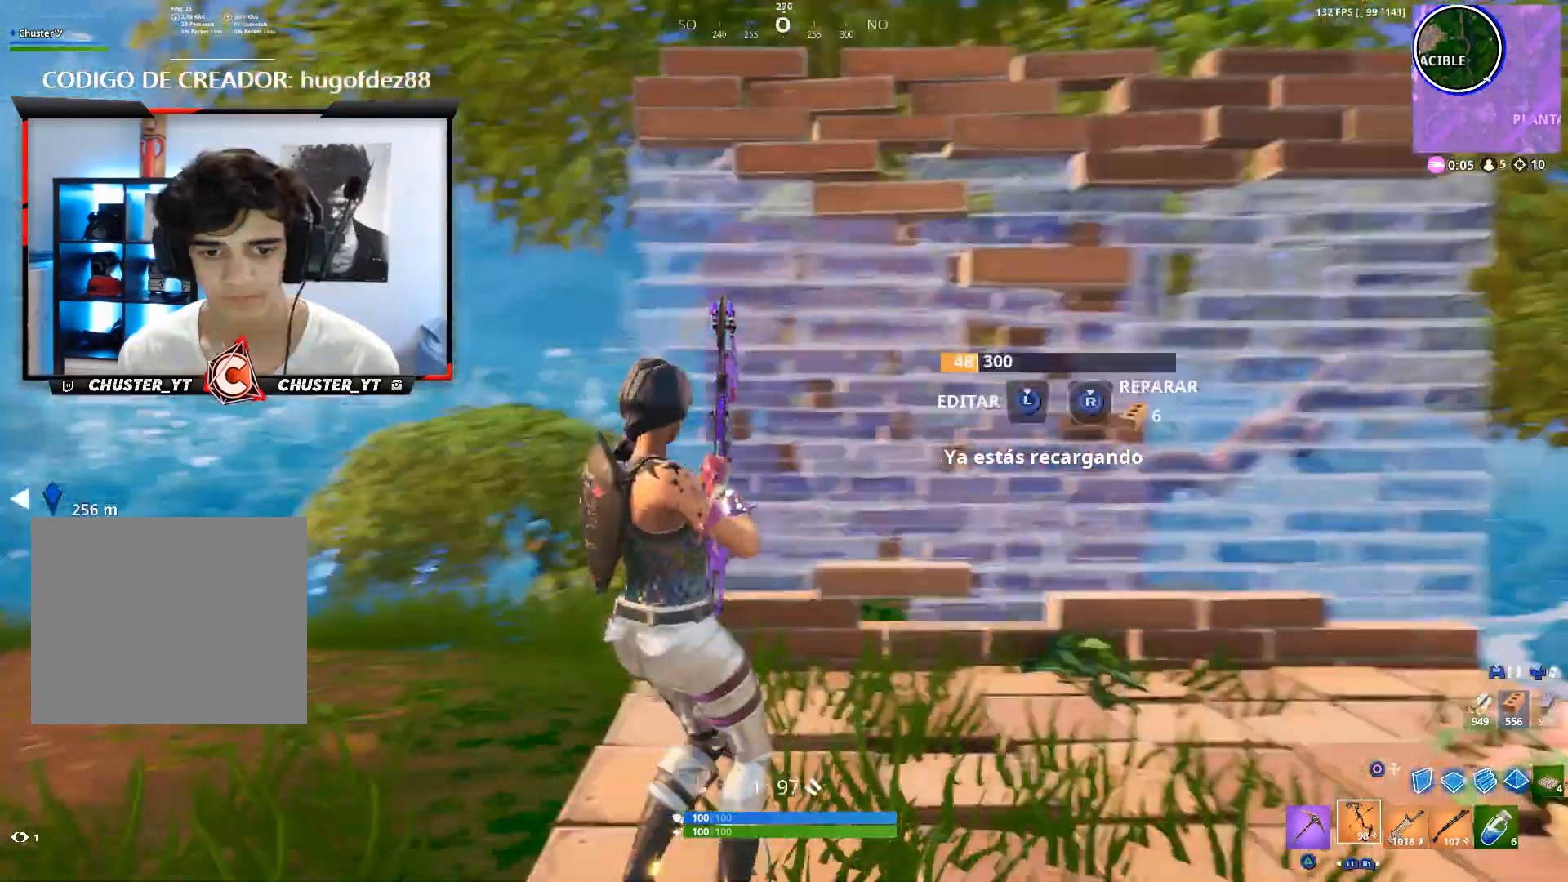
{"buttons": [], "left_stick": "down-right", "right_stick": "center", "events": [[67, "left_stick", "up-left"], [233, "left_stick", "up-right"], [233, "right_stick", "center"], [367, "left_stick", "down-right"]]}
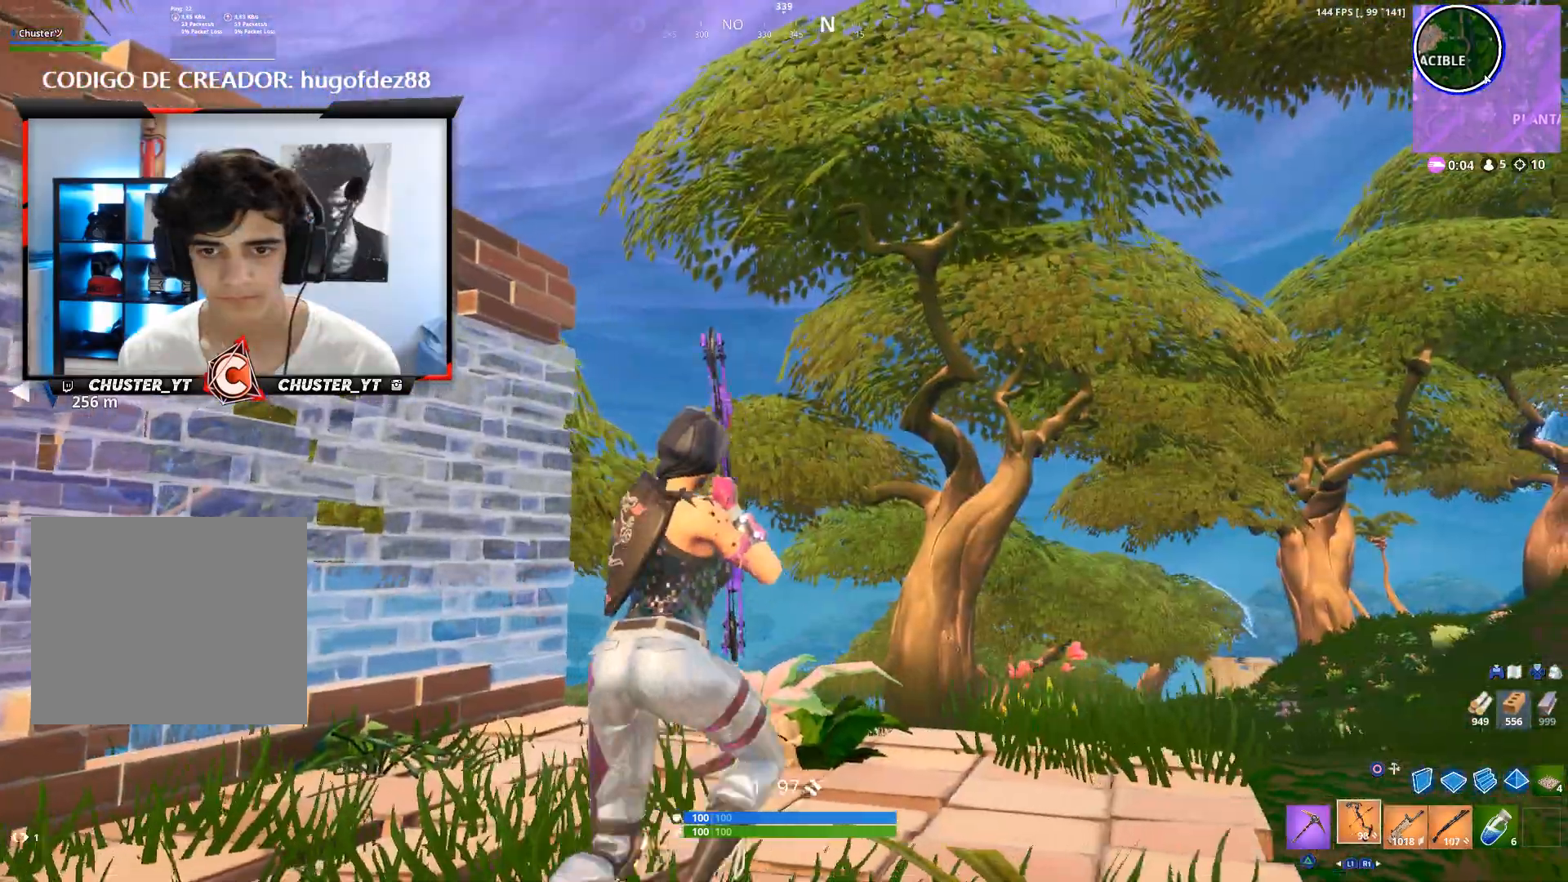
{"buttons": [], "left_stick": "left", "right_stick": "center", "events": [[67, "left_stick", "down"], [67, "right_stick", "down-left"], [167, "R1", "down"], [167, "left_stick", "down-left"], [300, "R1", "up"], [333, "left_stick", "left"], [333, "right_stick", "left"], [467, "right_stick", "center"]]}
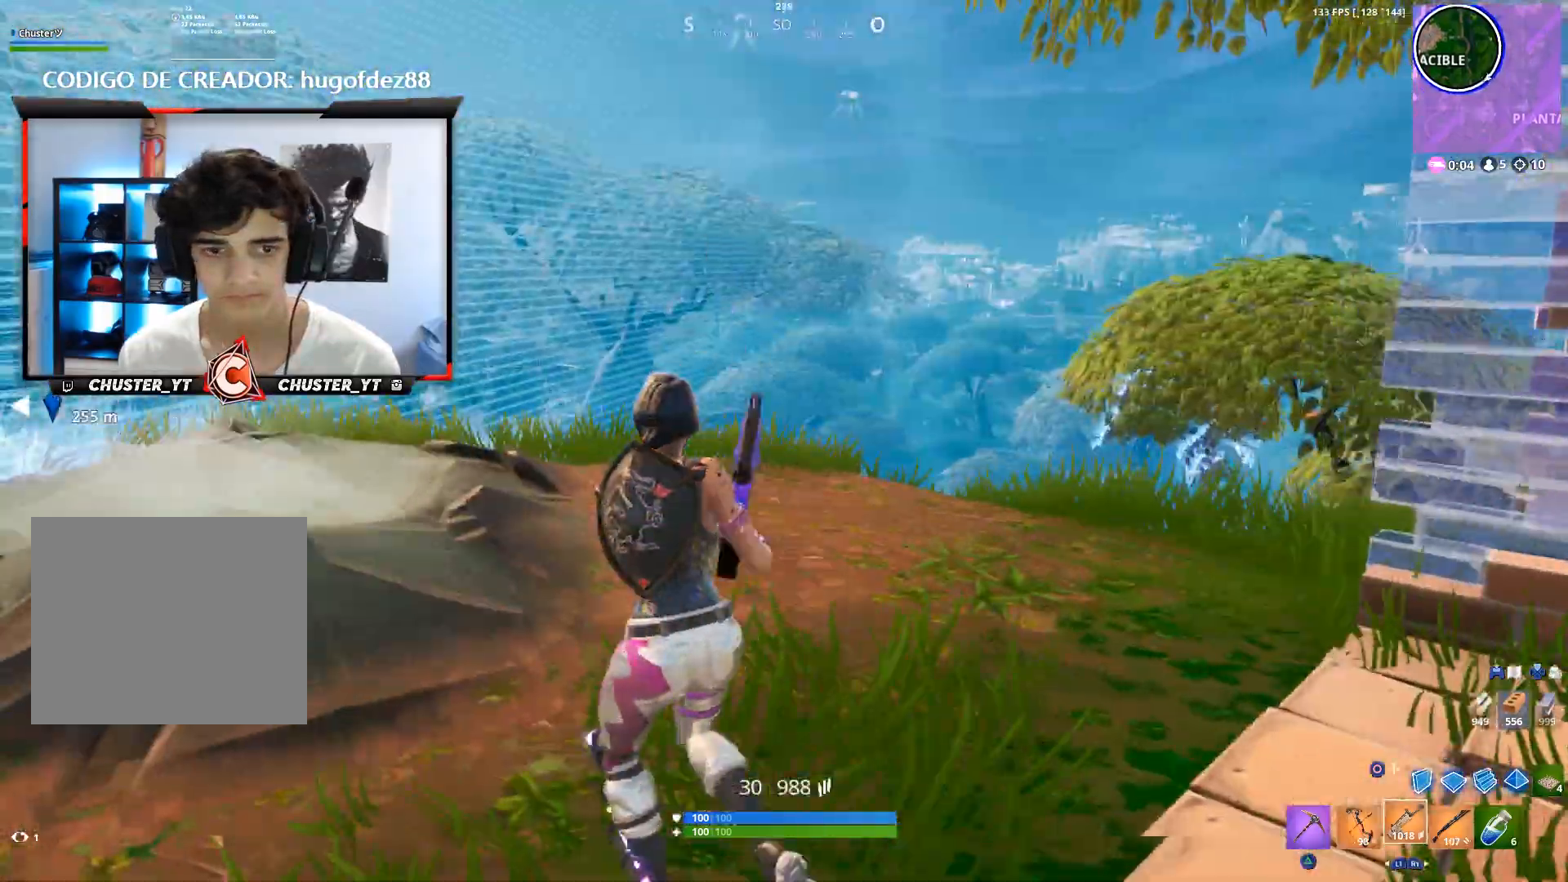
{"buttons": [], "left_stick": "right", "right_stick": "right", "events": [[367, "right_stick", "right"], [400, "left_stick", "center"], [467, "left_stick", "right"]]}
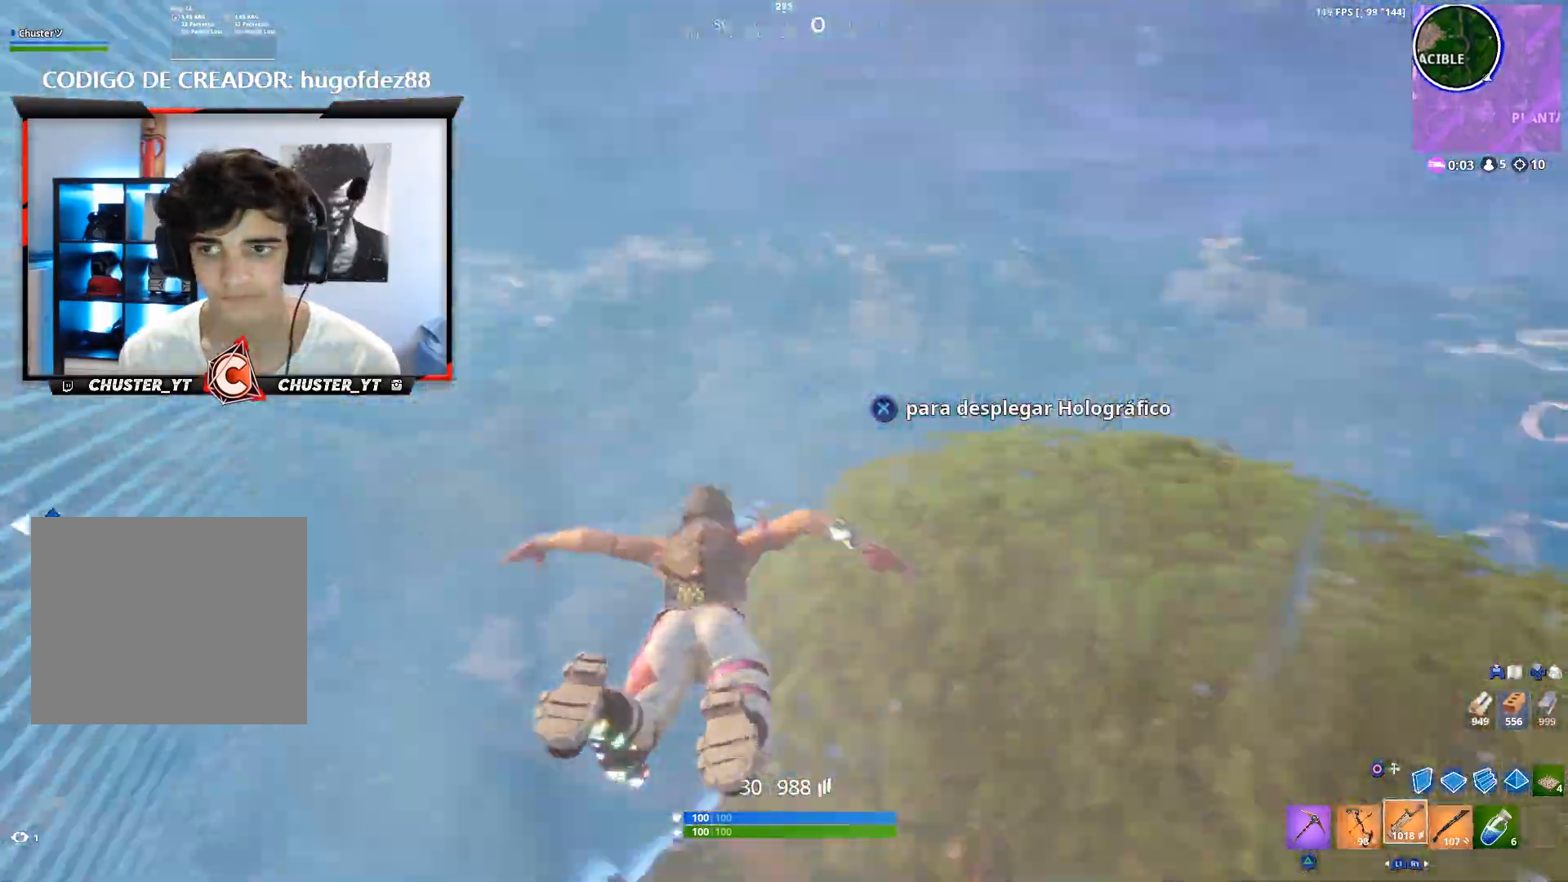
{"buttons": [], "left_stick": "up-right", "right_stick": "down-right", "events": [[133, "right_stick", "down-right"], [200, "left_stick", "up-right"]]}
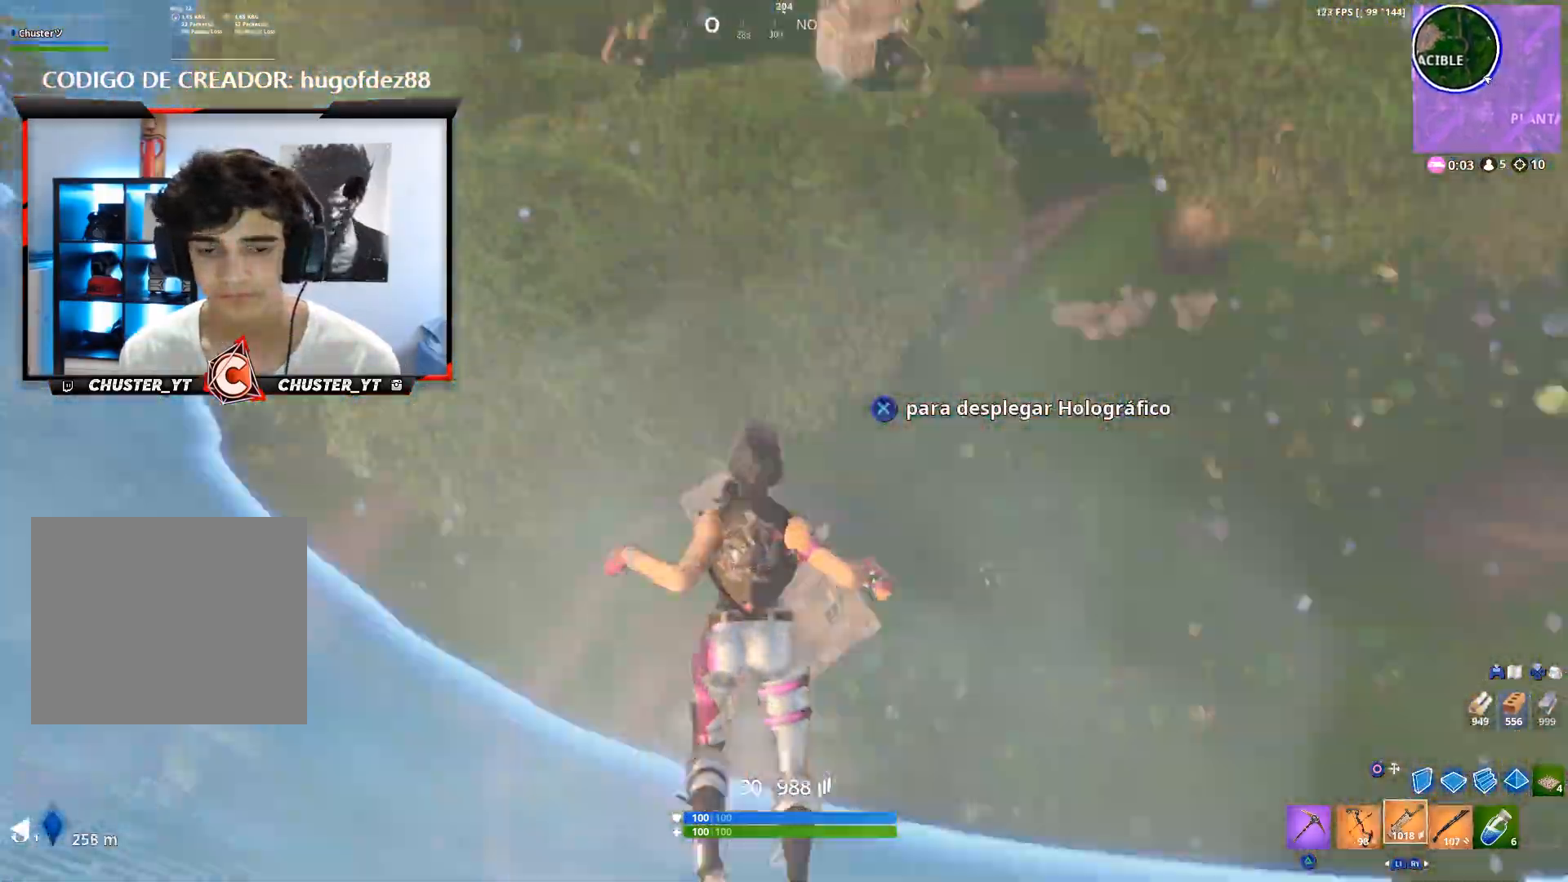
{"buttons": [], "left_stick": "left", "right_stick": "center", "events": [[200, "right_stick", "center"], [400, "left_stick", "left"]]}
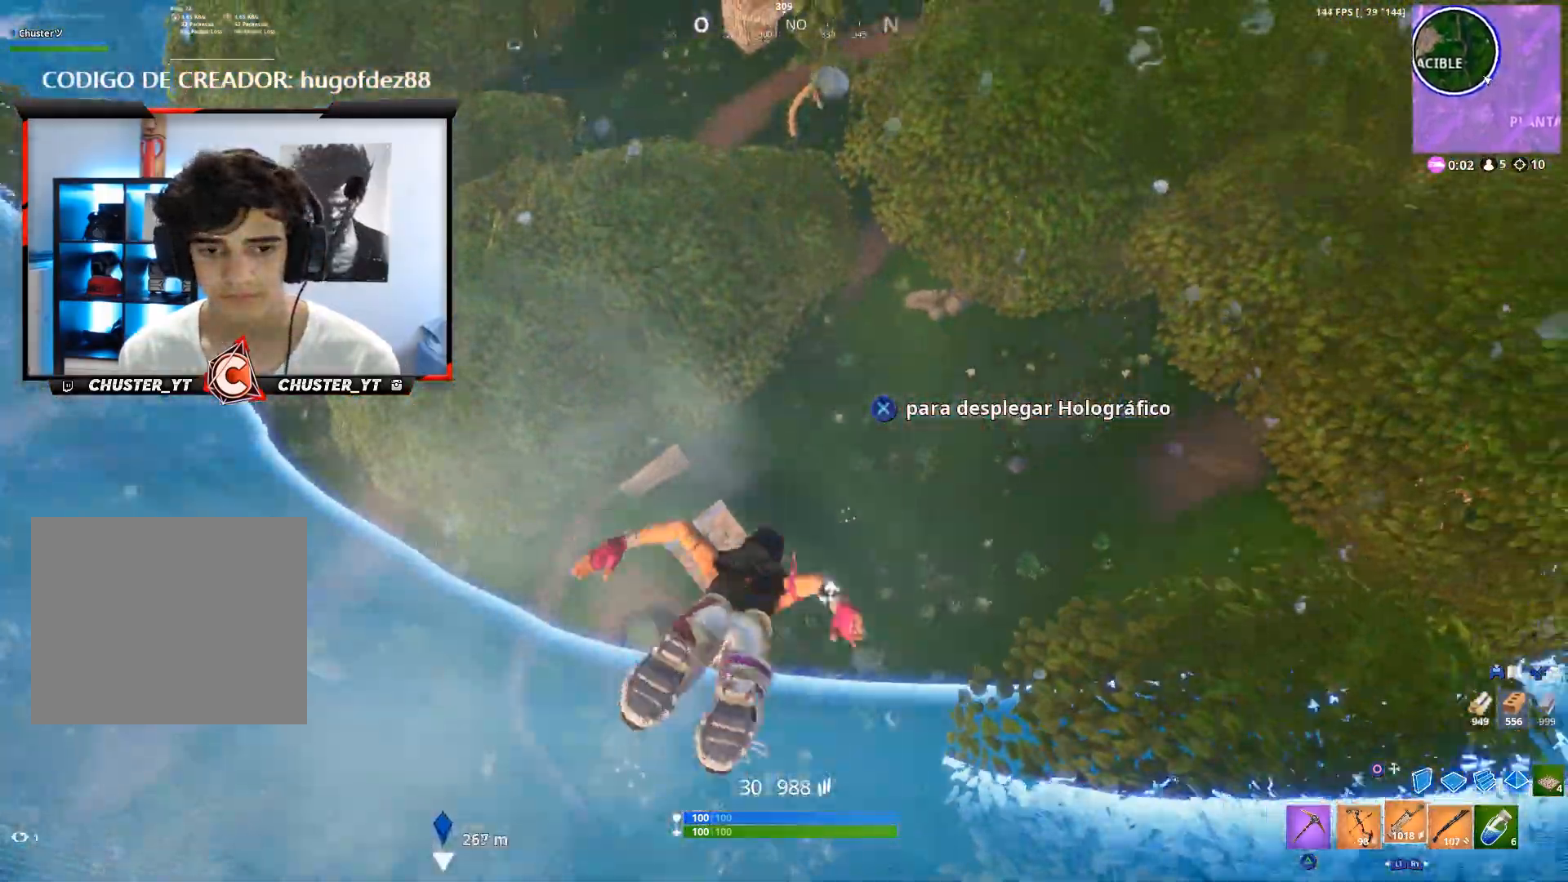
{"buttons": [], "left_stick": "up-right", "right_stick": "center", "events": [[100, "left_stick", "down-right"], [133, "right_stick", "up"], [233, "left_stick", "right"], [300, "CROSS", "down"], [300, "right_stick", "center"], [400, "CROSS", "up"], [400, "left_stick", "up-right"]]}
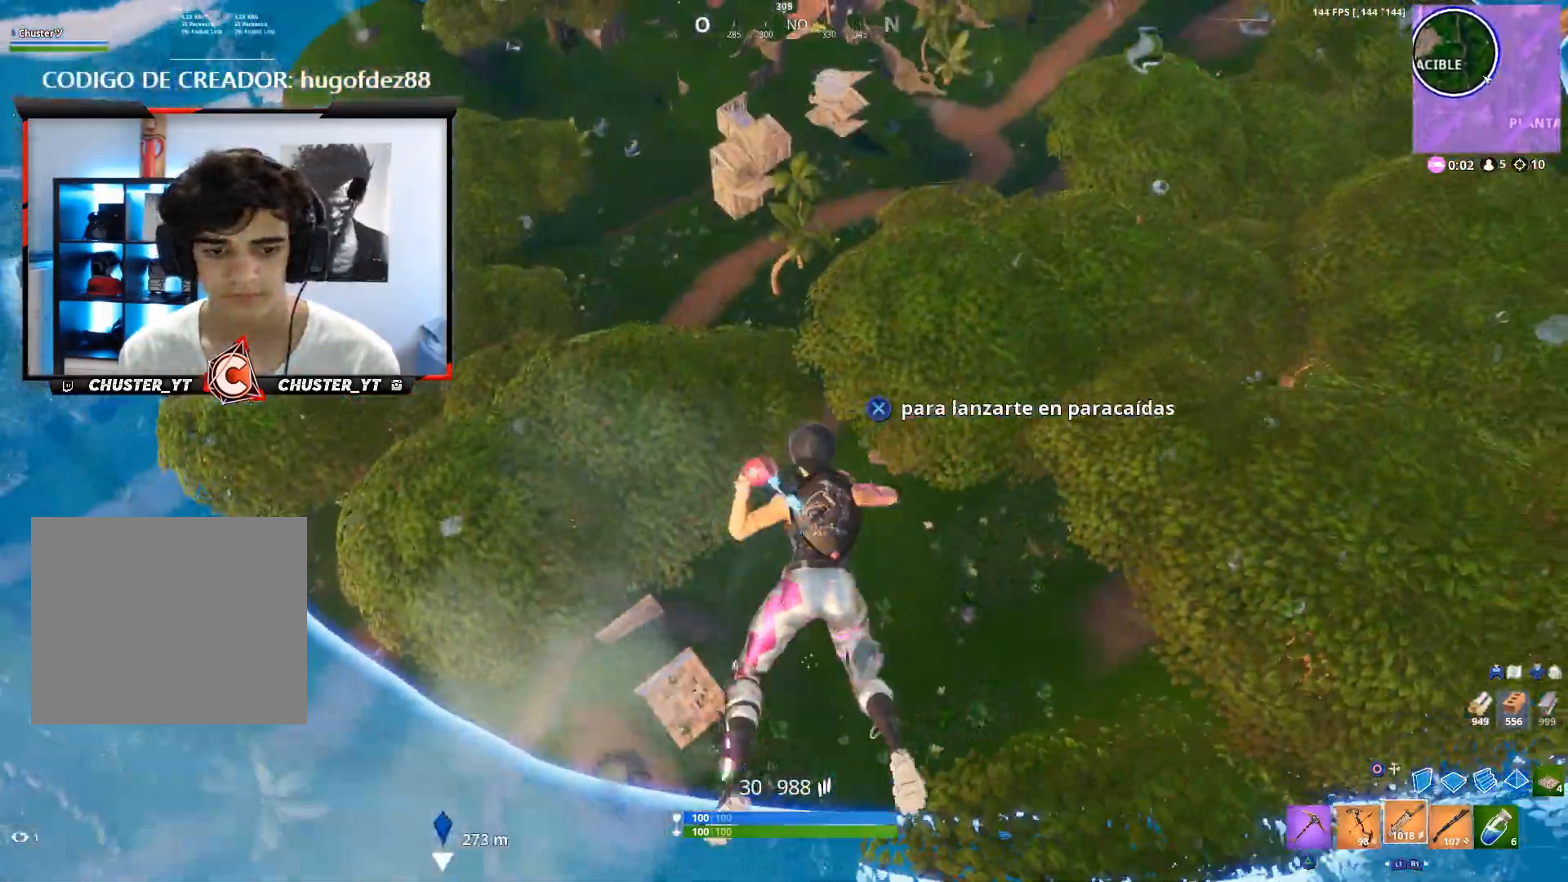
{"buttons": [], "left_stick": "up-right", "right_stick": "down-left", "events": [[333, "right_stick", "down-left"]]}
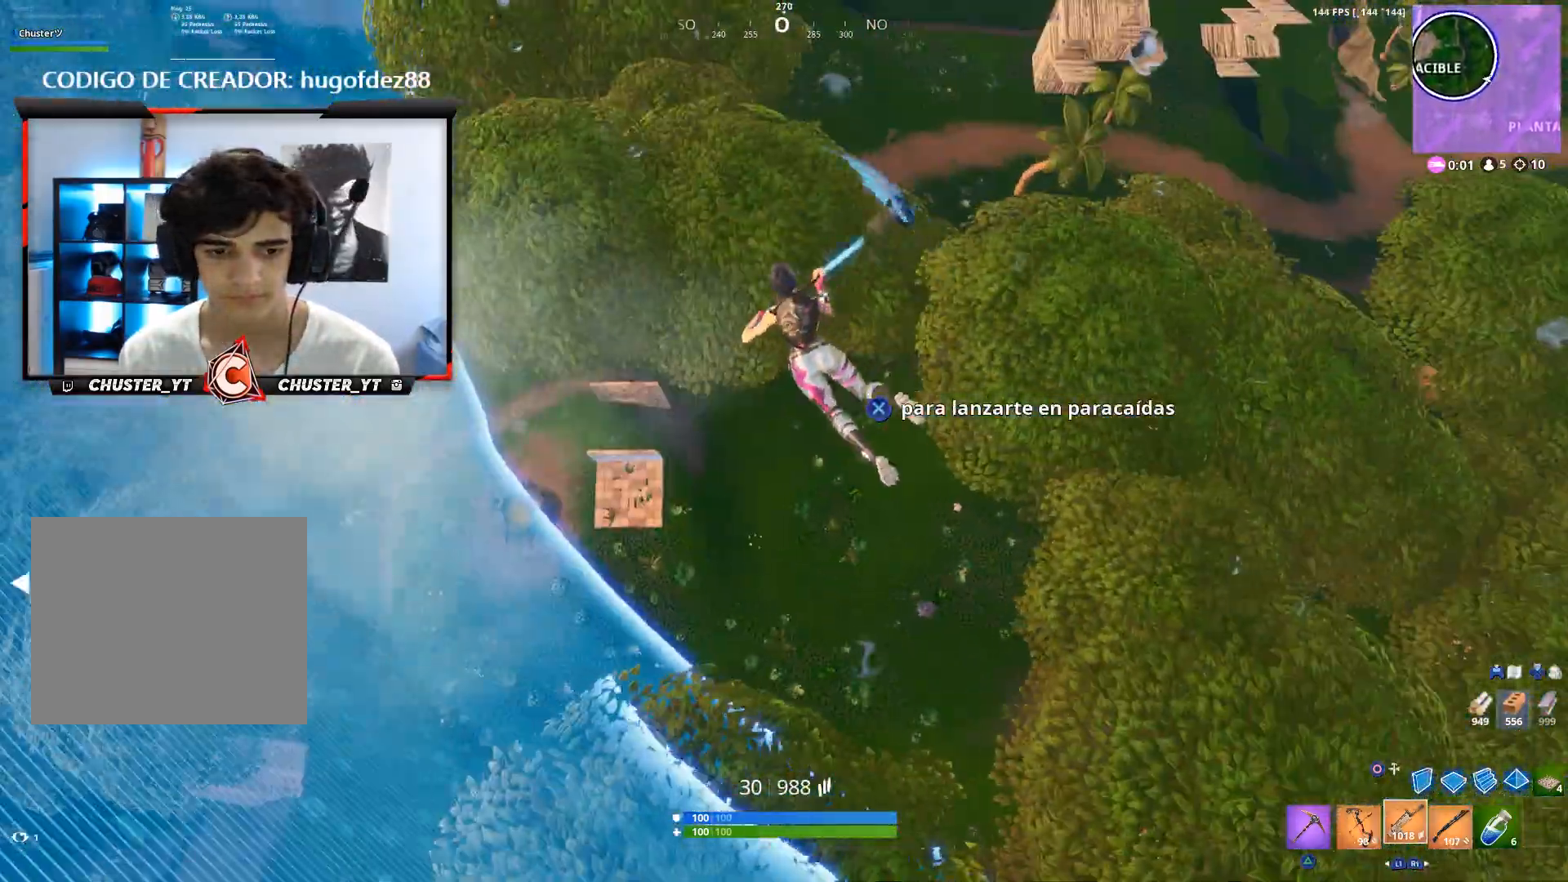
{"buttons": [], "left_stick": "up-right", "right_stick": "center", "events": [[33, "right_stick", "center"]]}
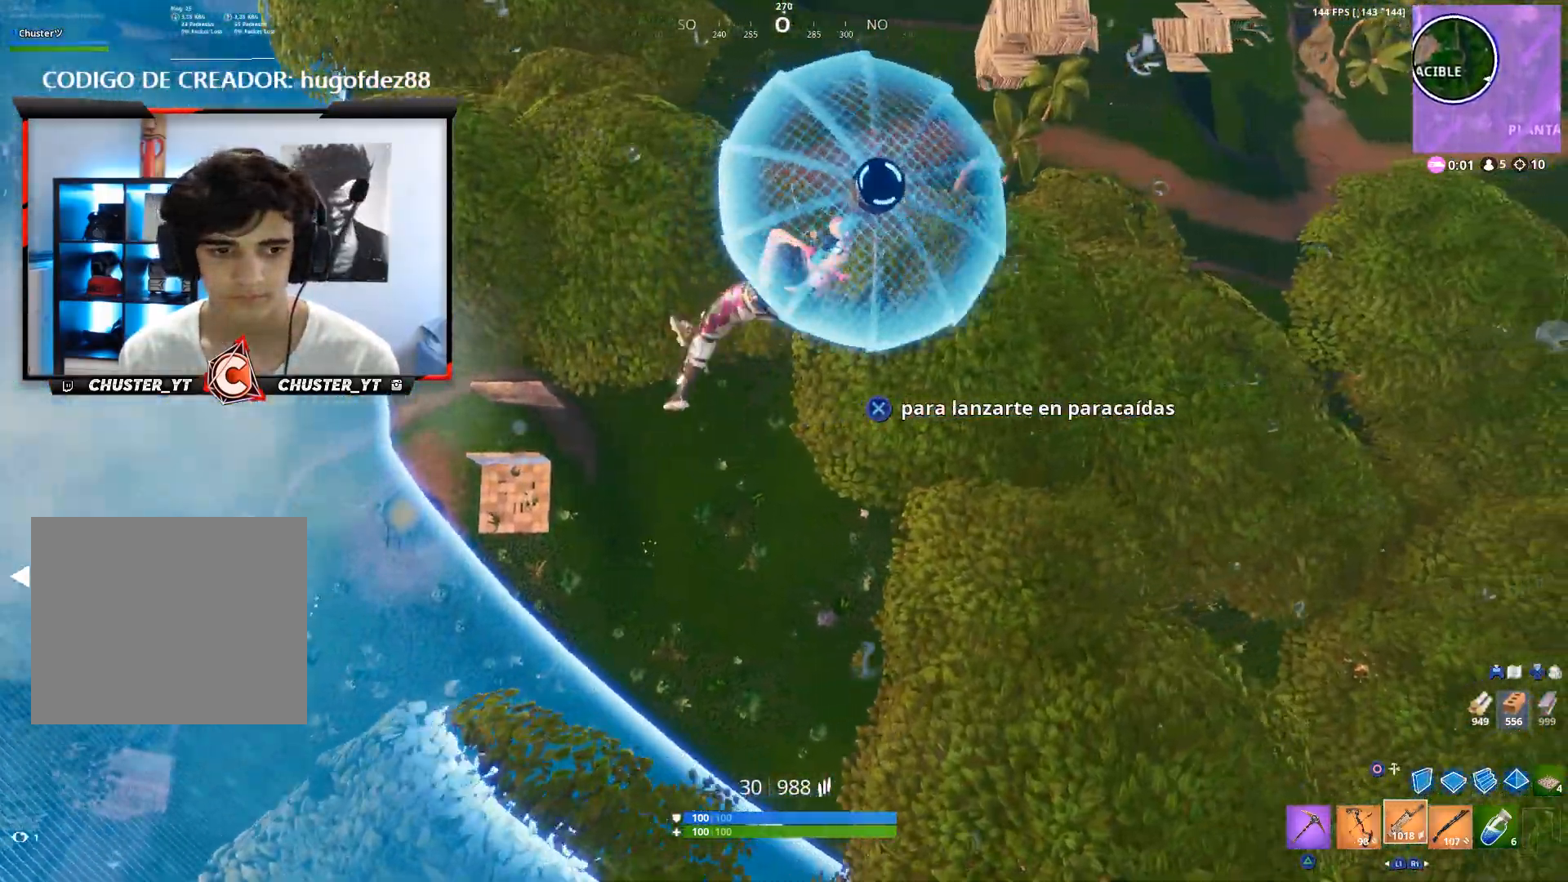
{"buttons": [], "left_stick": "down-left", "right_stick": "left", "events": [[67, "left_stick", "right"], [267, "left_stick", "down-right"], [333, "right_stick", "left"], [467, "left_stick", "down-left"]]}
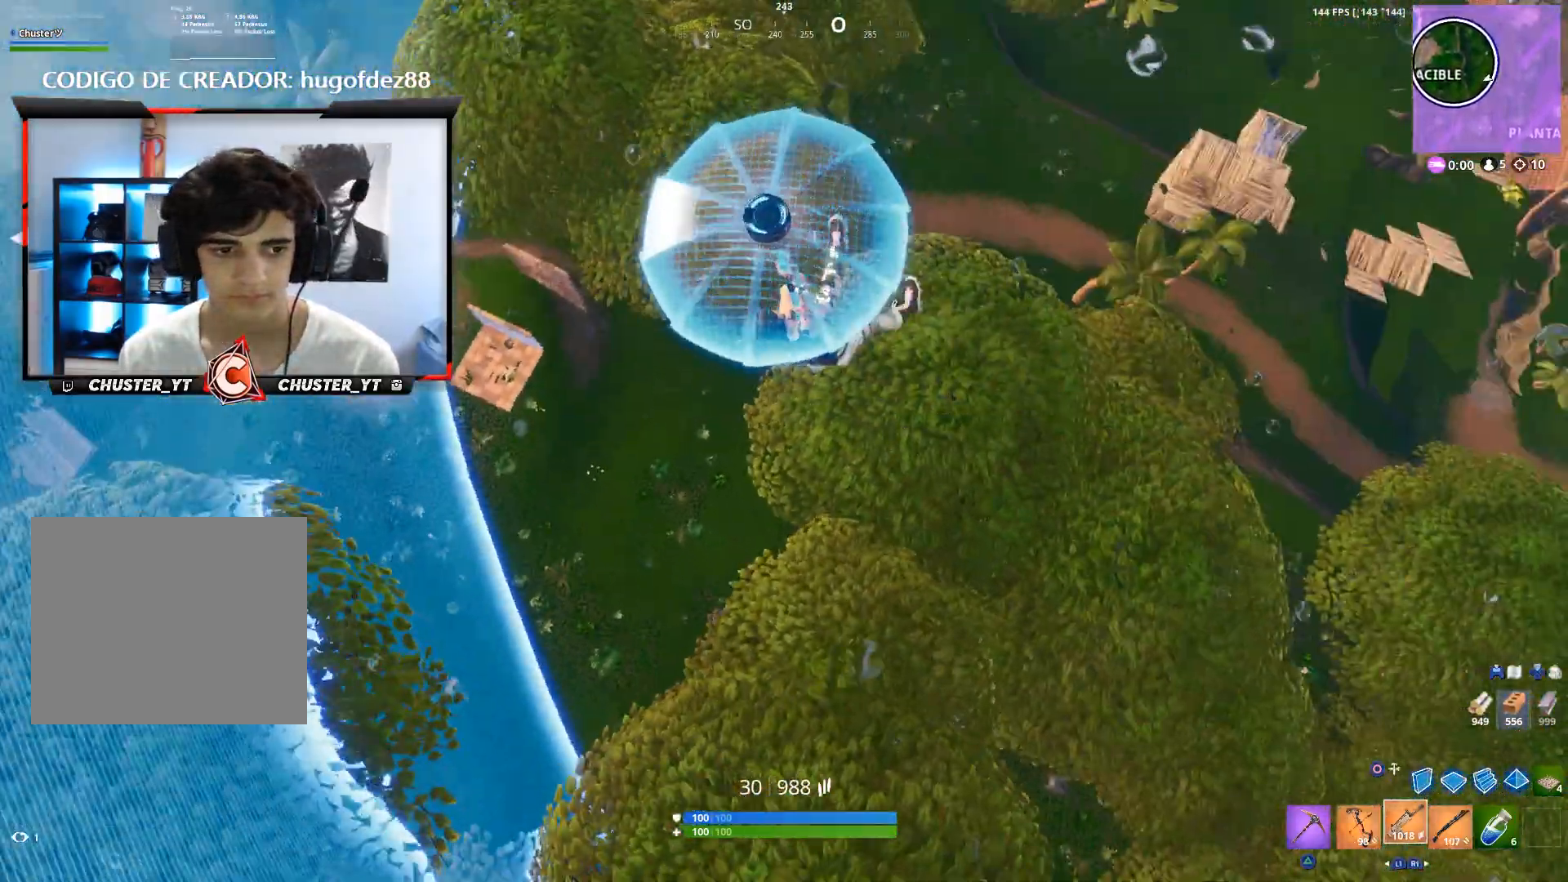
{"buttons": [], "left_stick": "up-left", "right_stick": "center", "events": [[33, "right_stick", "center"], [100, "left_stick", "left"], [333, "left_stick", "up-left"]]}
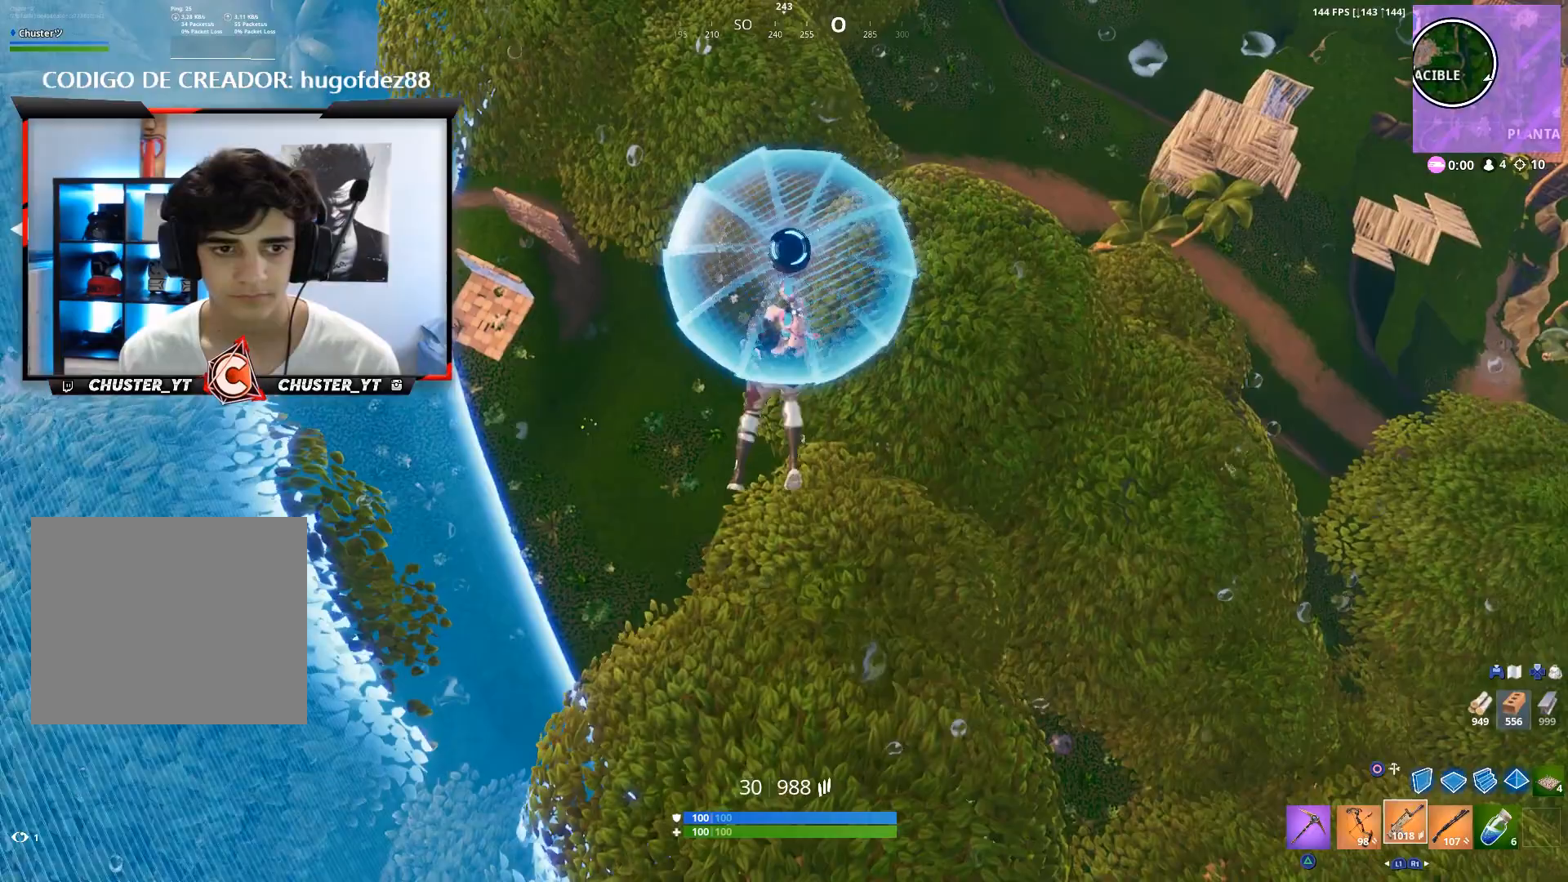
{"buttons": [], "left_stick": "up", "right_stick": "up-right", "events": [[233, "left_stick", "up"], [433, "right_stick", "up-right"]]}
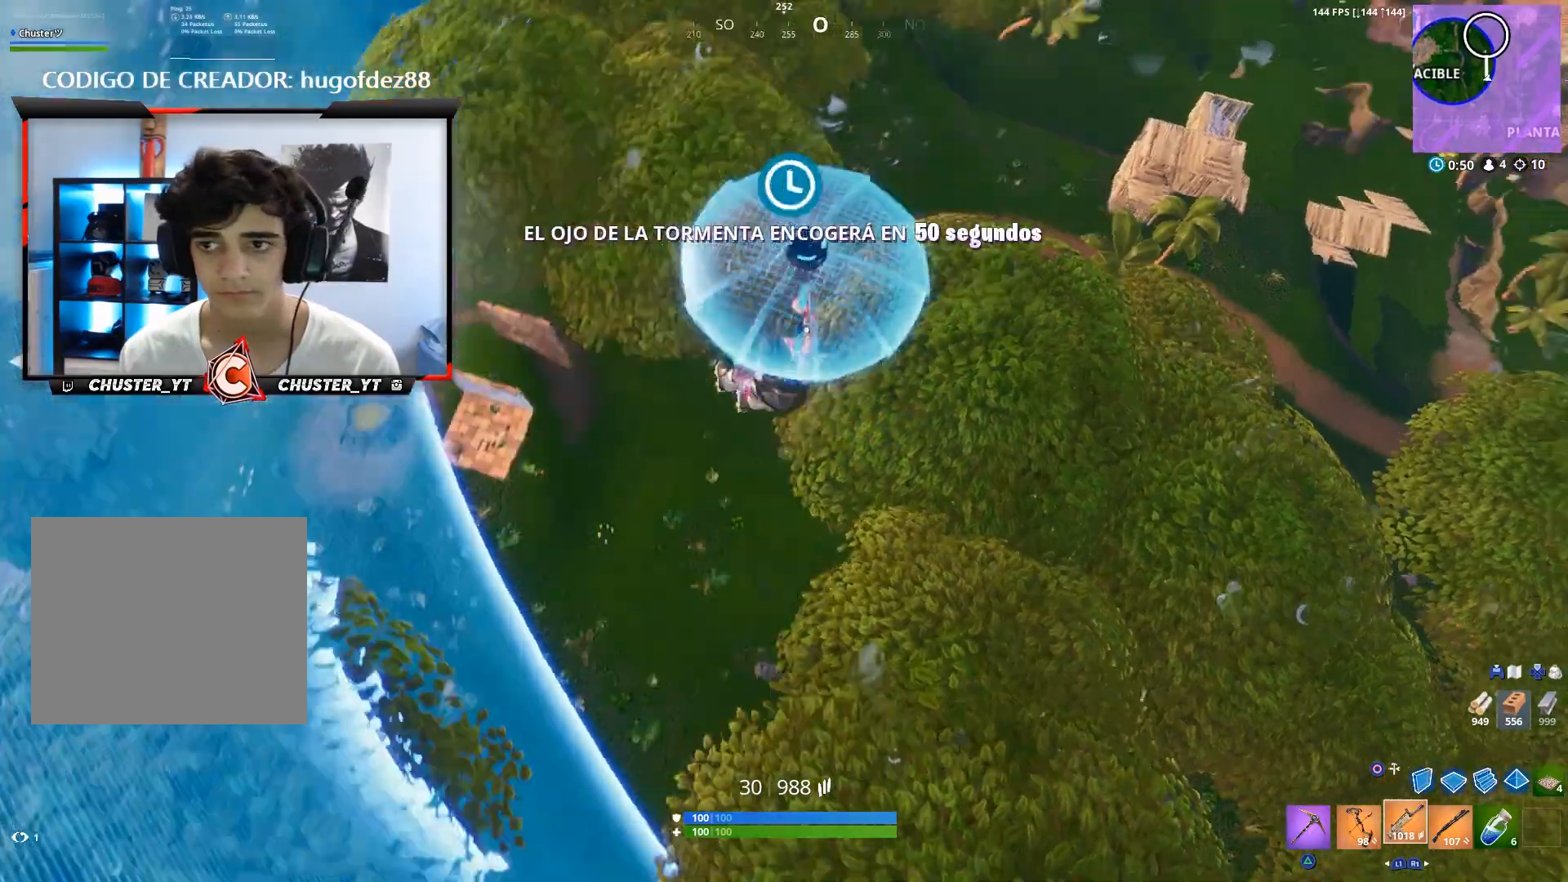
{"buttons": [], "left_stick": "up", "right_stick": "center", "events": [[167, "right_stick", "center"], [233, "right_stick", "right"], [500, "right_stick", "center"]]}